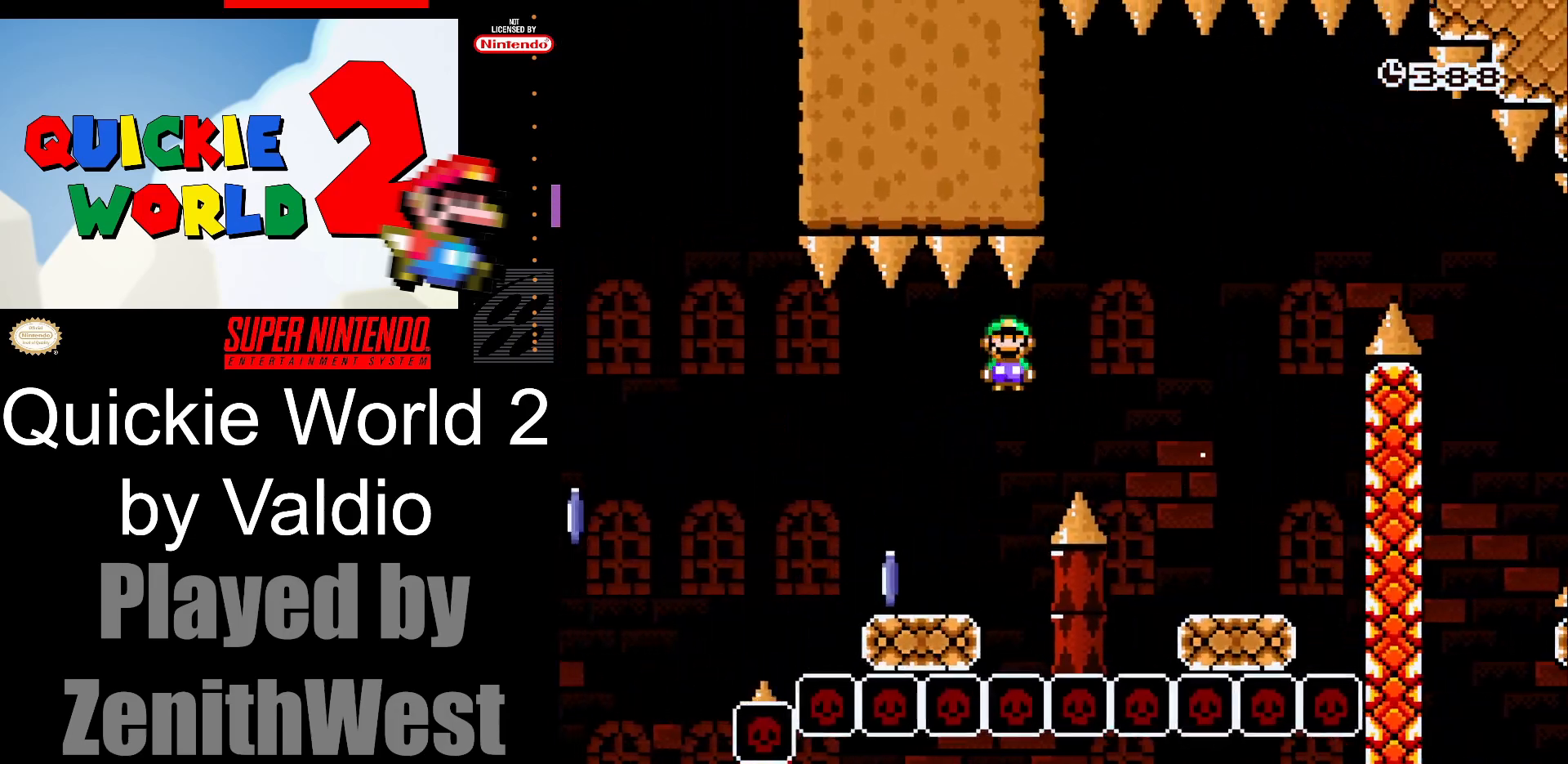
Gameplay with a controller (Nintendo layout); each line is a JSON object with the inputs held at the frame after it. "events" lists button and stick changes between this image and that frame as [ms after this image, input, new state], when the widget could be followed in between. Not read: L3 R3.
{"buttons": ["A", "X", "DPAD_LEFT"], "events": [[233, "A", "down"]]}
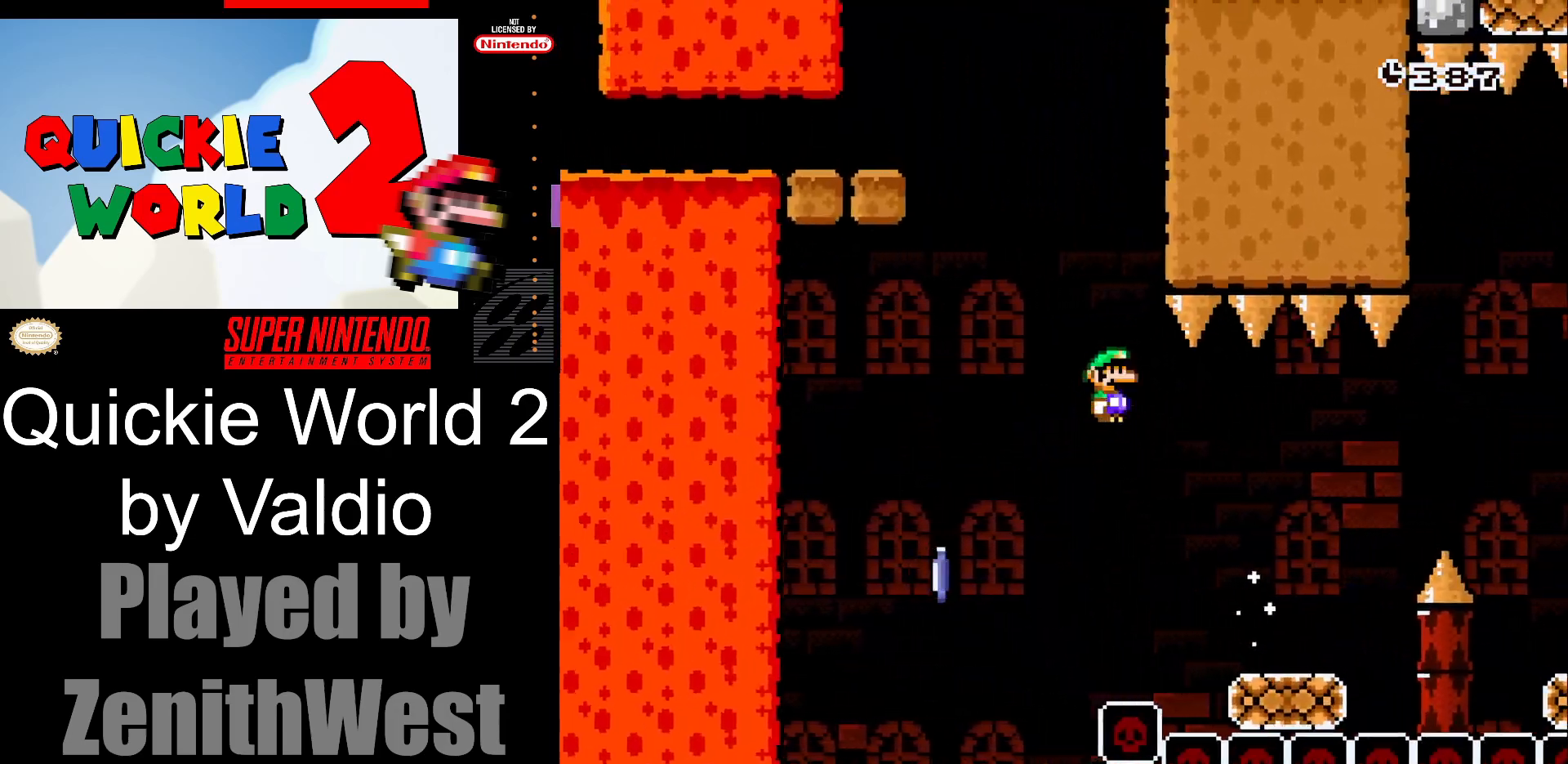
{"buttons": ["X", "DPAD_RIGHT"], "events": [[283, "DPAD_LEFT", "up"], [333, "A", "up"], [383, "DPAD_RIGHT", "down"]]}
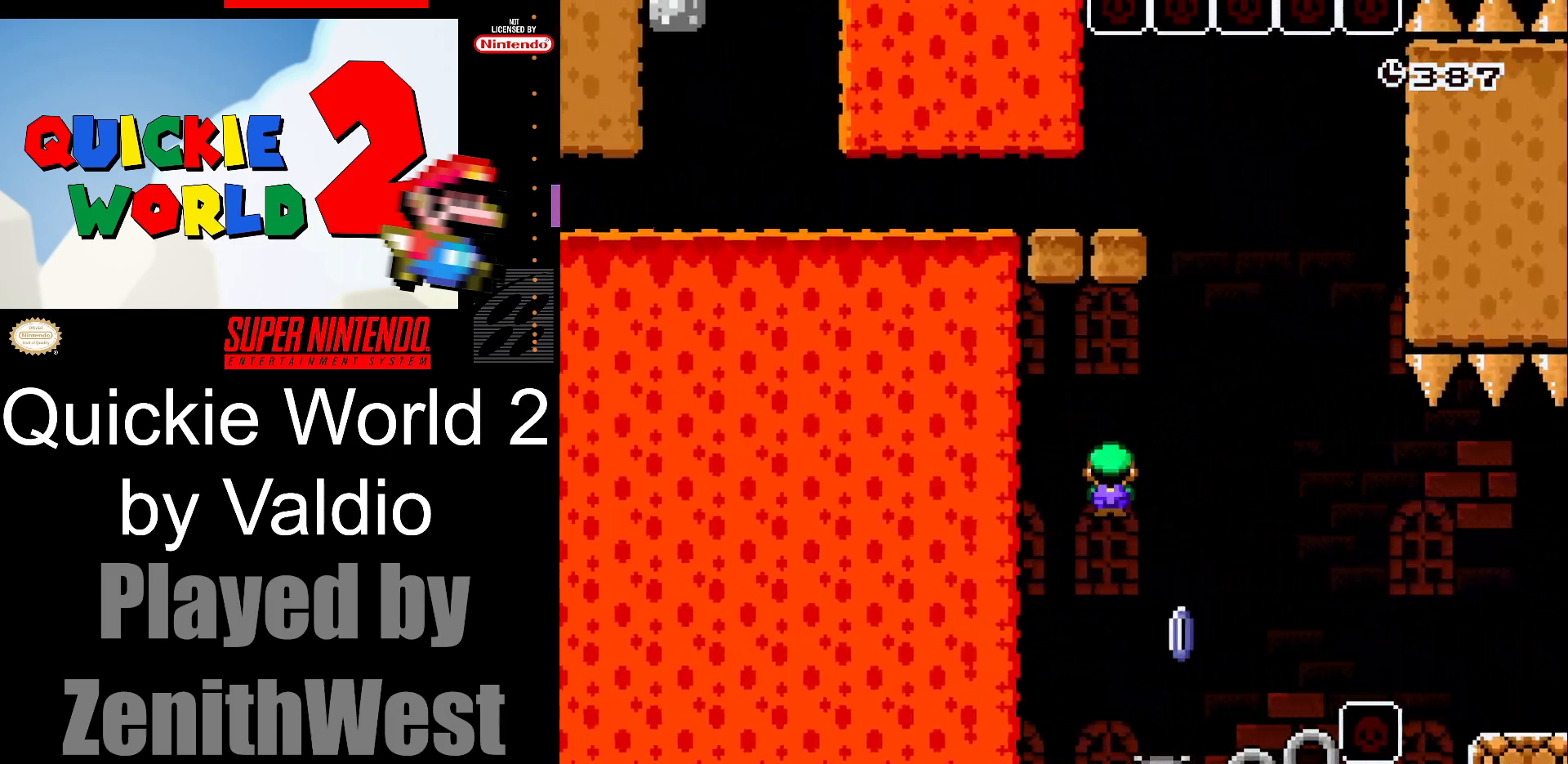
{"buttons": ["X", "DPAD_LEFT"], "events": [[50, "A", "down"], [150, "DPAD_RIGHT", "up"], [400, "A", "up"], [433, "DPAD_LEFT", "down"]]}
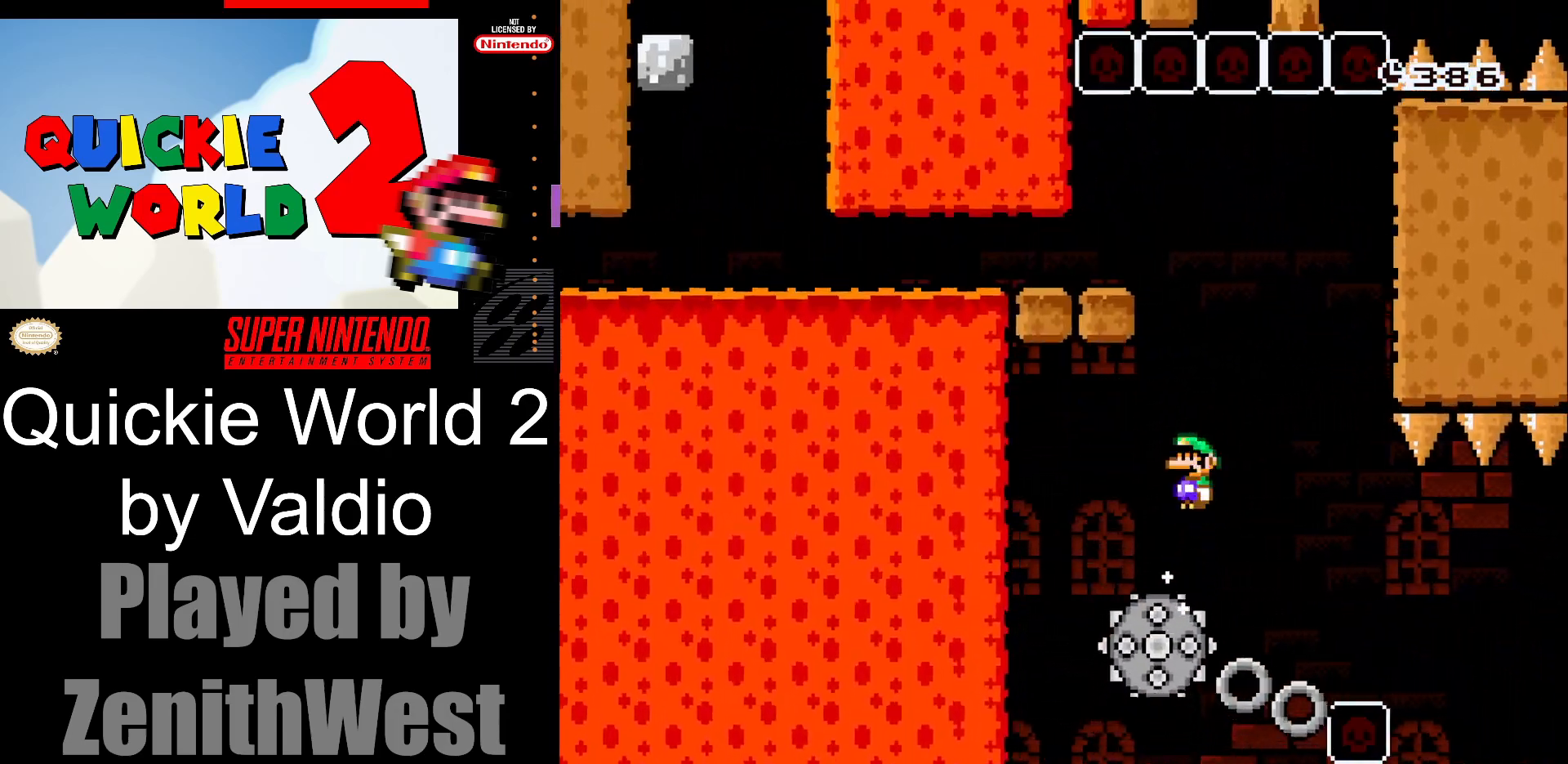
{"buttons": ["X", "DPAD_LEFT"], "events": [[83, "A", "down"], [83, "DPAD_LEFT", "up"], [133, "DPAD_RIGHT", "down"], [350, "DPAD_RIGHT", "up"], [383, "DPAD_LEFT", "down"], [500, "A", "up"]]}
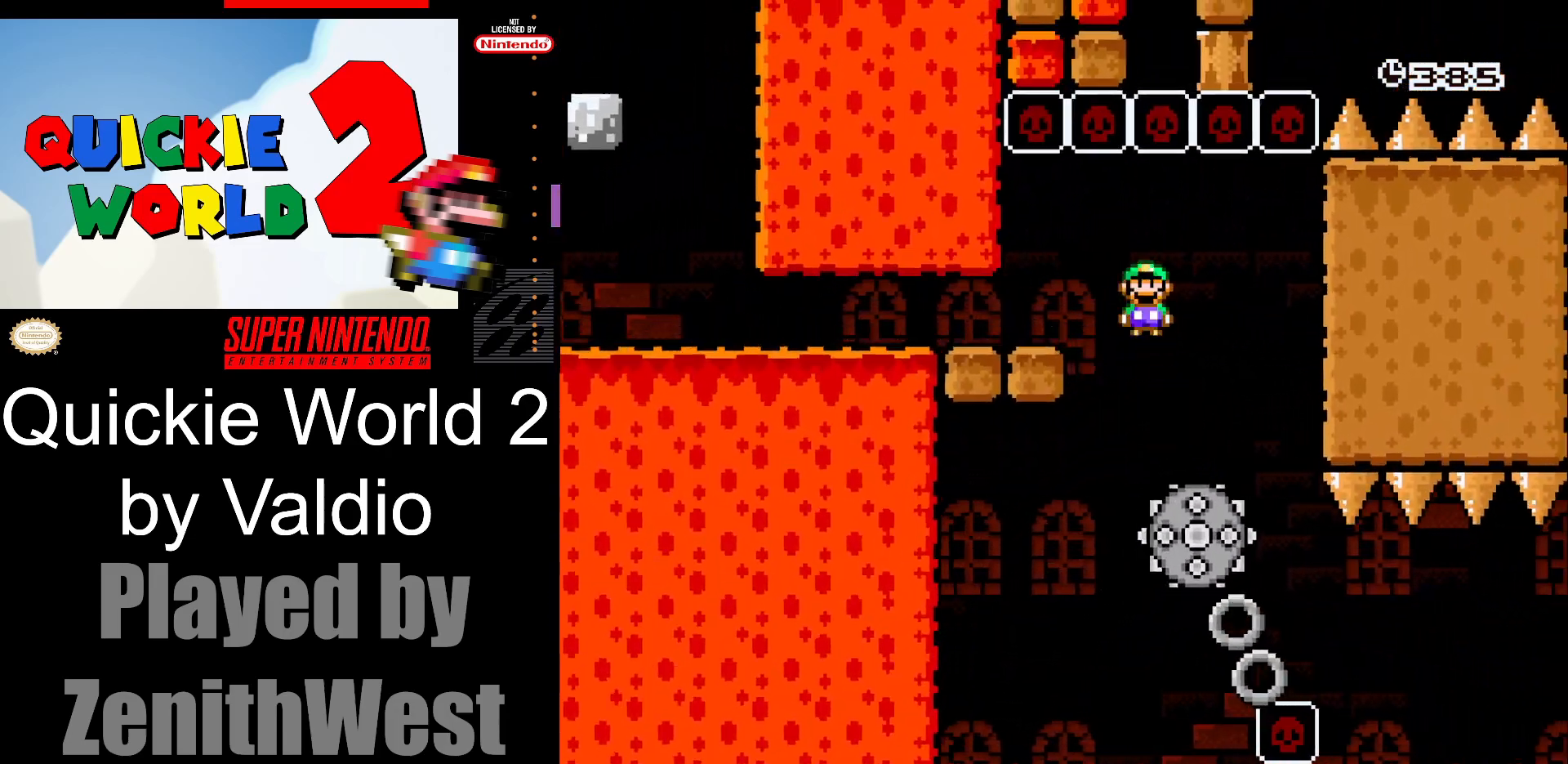
{"buttons": ["X", "DPAD_LEFT"], "events": []}
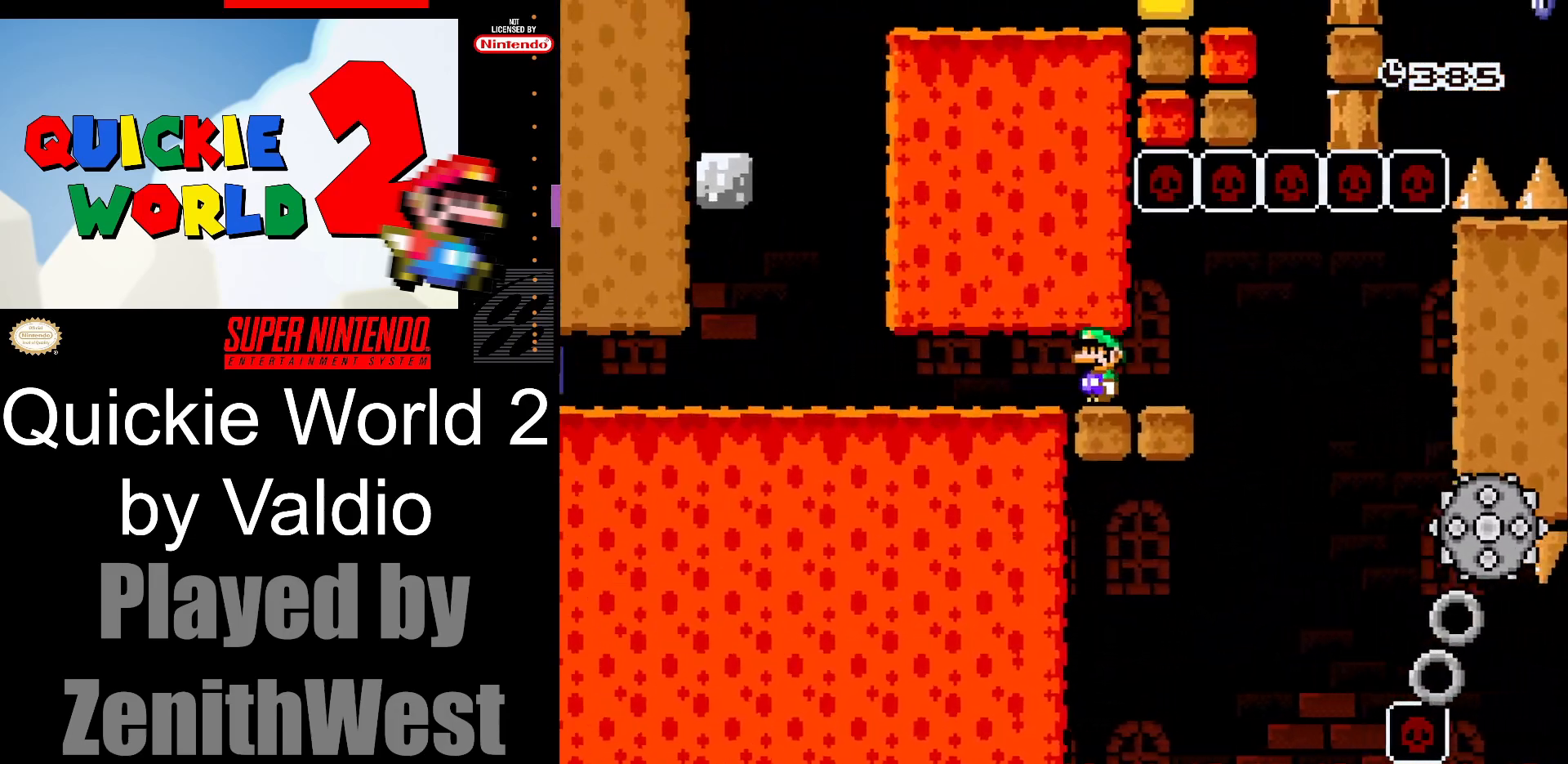
{"buttons": ["X", "DPAD_LEFT"], "events": []}
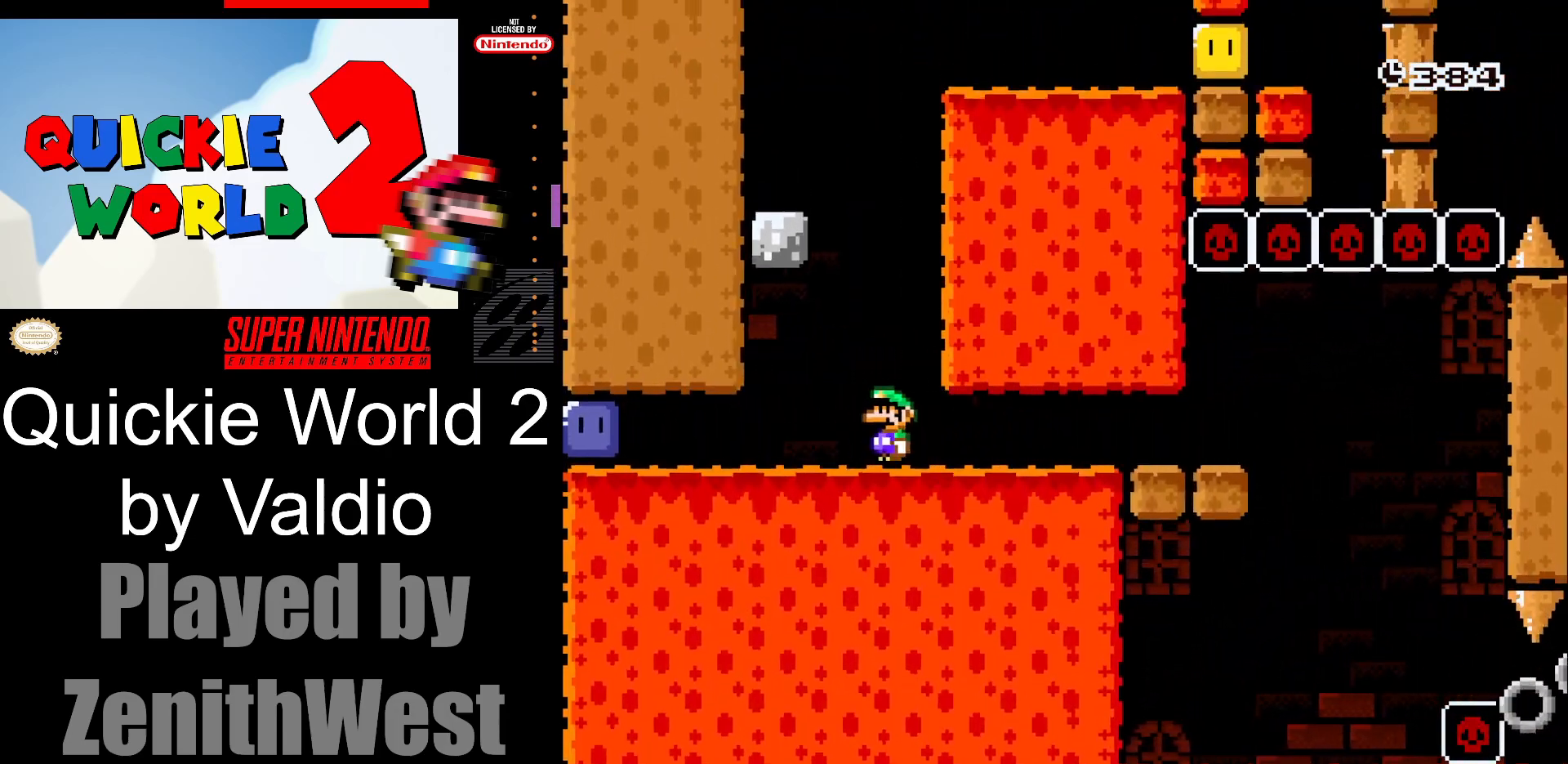
{"buttons": ["DPAD_LEFT"], "events": [[483, "X", "up"]]}
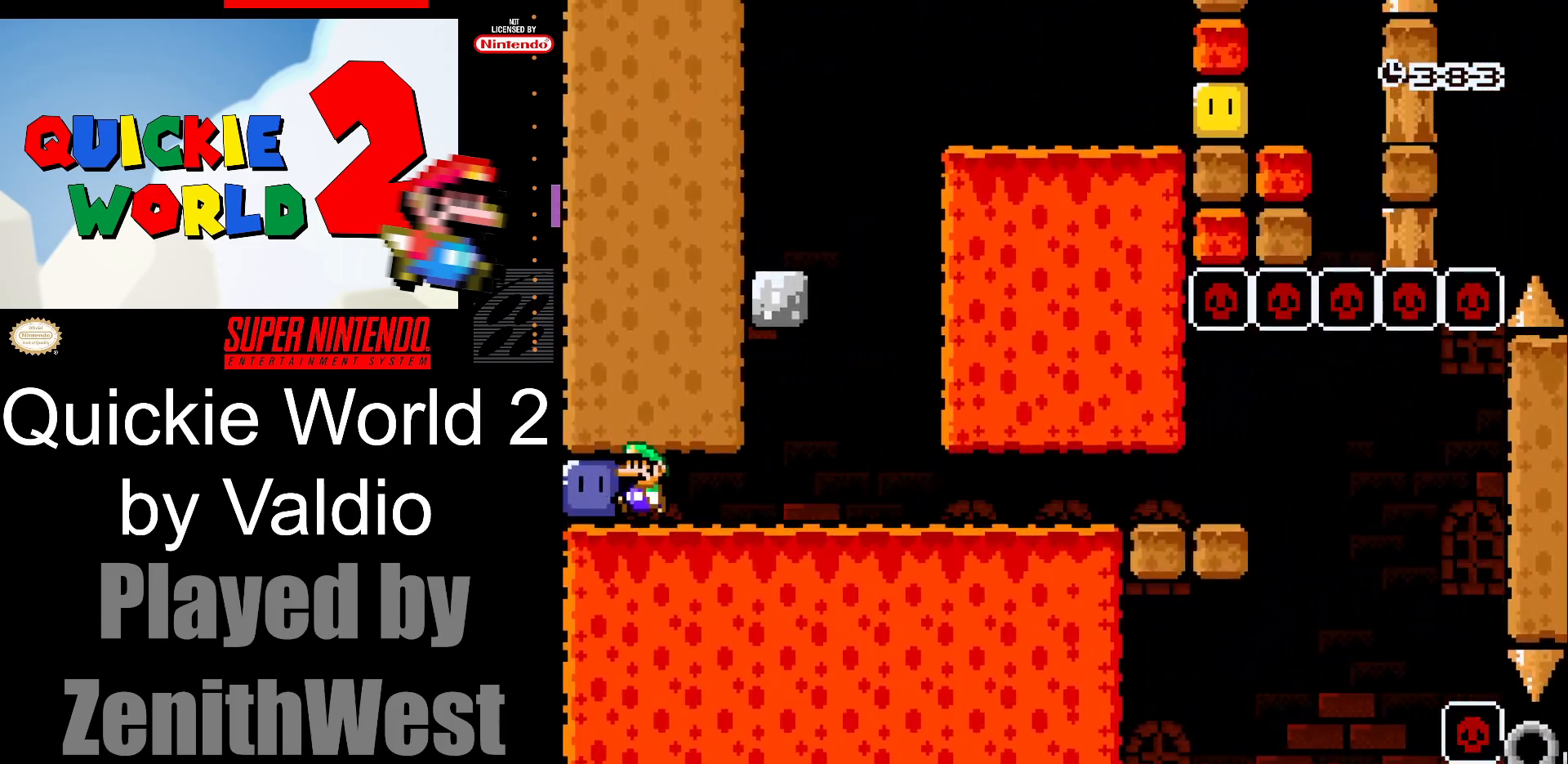
{"buttons": ["X", "DPAD_RIGHT"], "events": [[33, "DPAD_LEFT", "up"], [83, "X", "down"], [117, "DPAD_RIGHT", "down"]]}
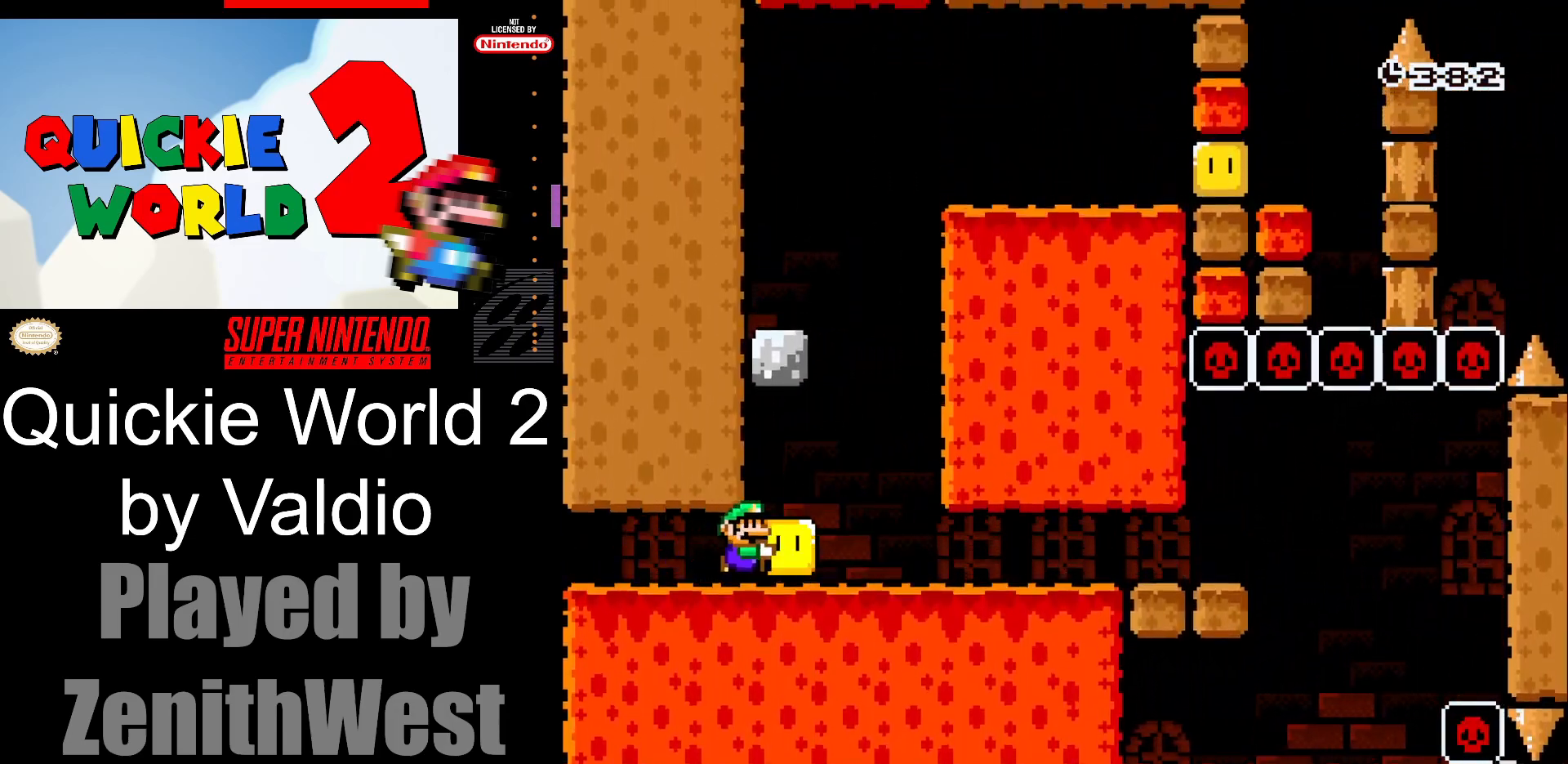
{"buttons": ["X", "DPAD_LEFT"], "events": [[150, "A", "down"], [183, "DPAD_RIGHT", "up"], [217, "DPAD_LEFT", "down"], [417, "A", "up"]]}
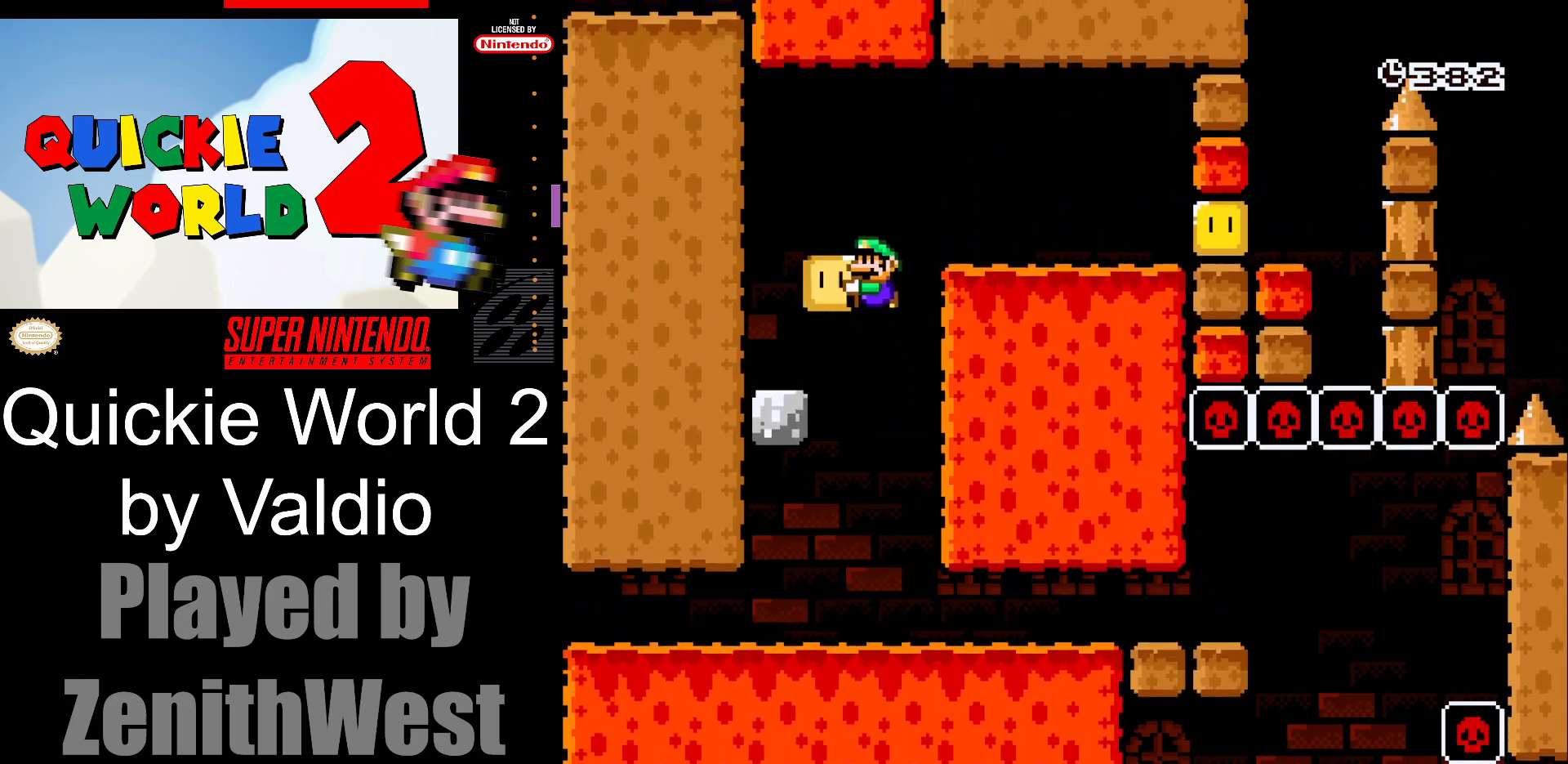
{"buttons": ["A", "X", "DPAD_RIGHT"], "events": [[250, "DPAD_LEFT", "up"], [350, "DPAD_RIGHT", "down"], [367, "A", "down"]]}
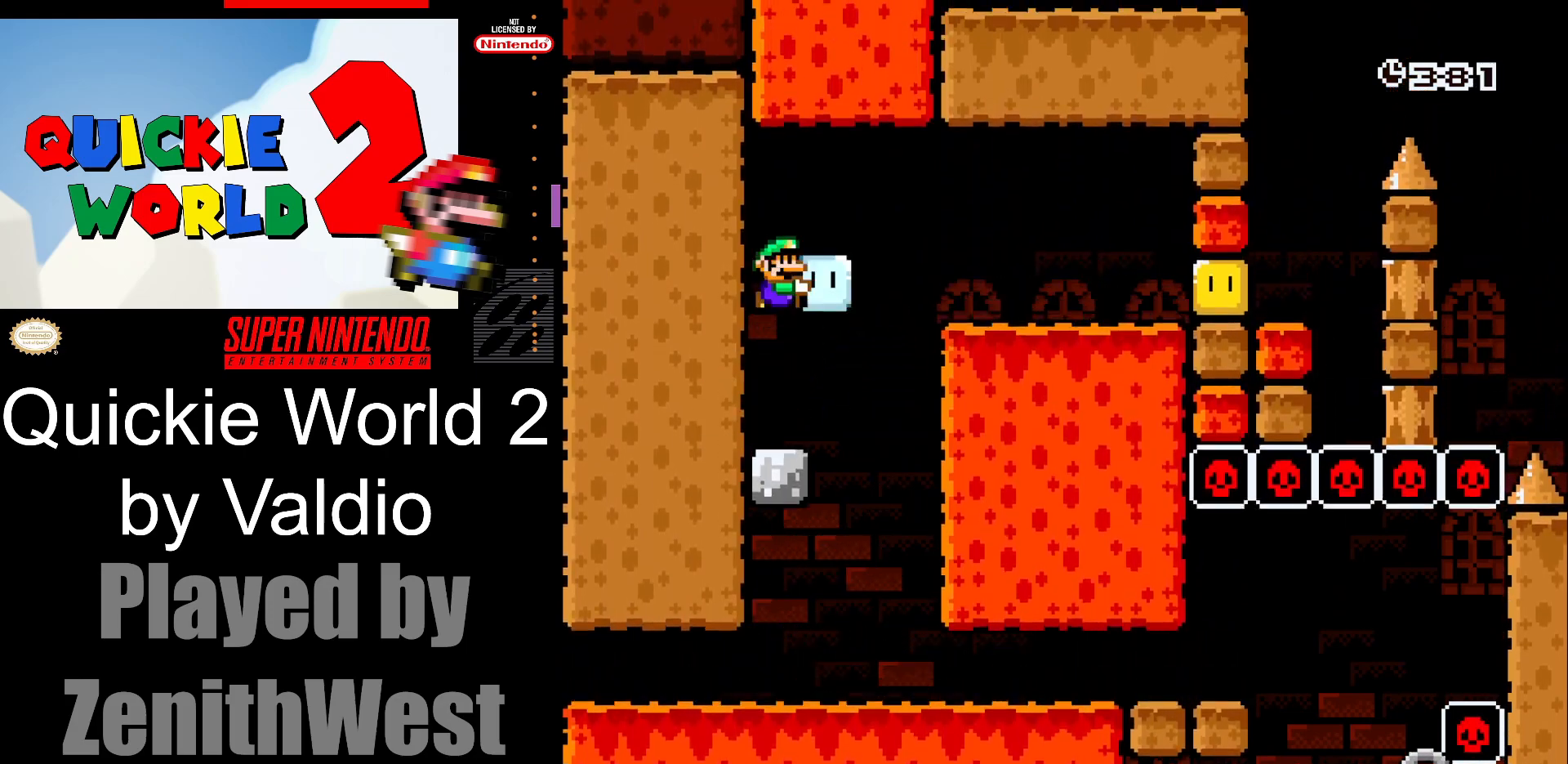
{"buttons": ["DPAD_RIGHT"], "events": [[83, "A", "up"], [483, "X", "up"]]}
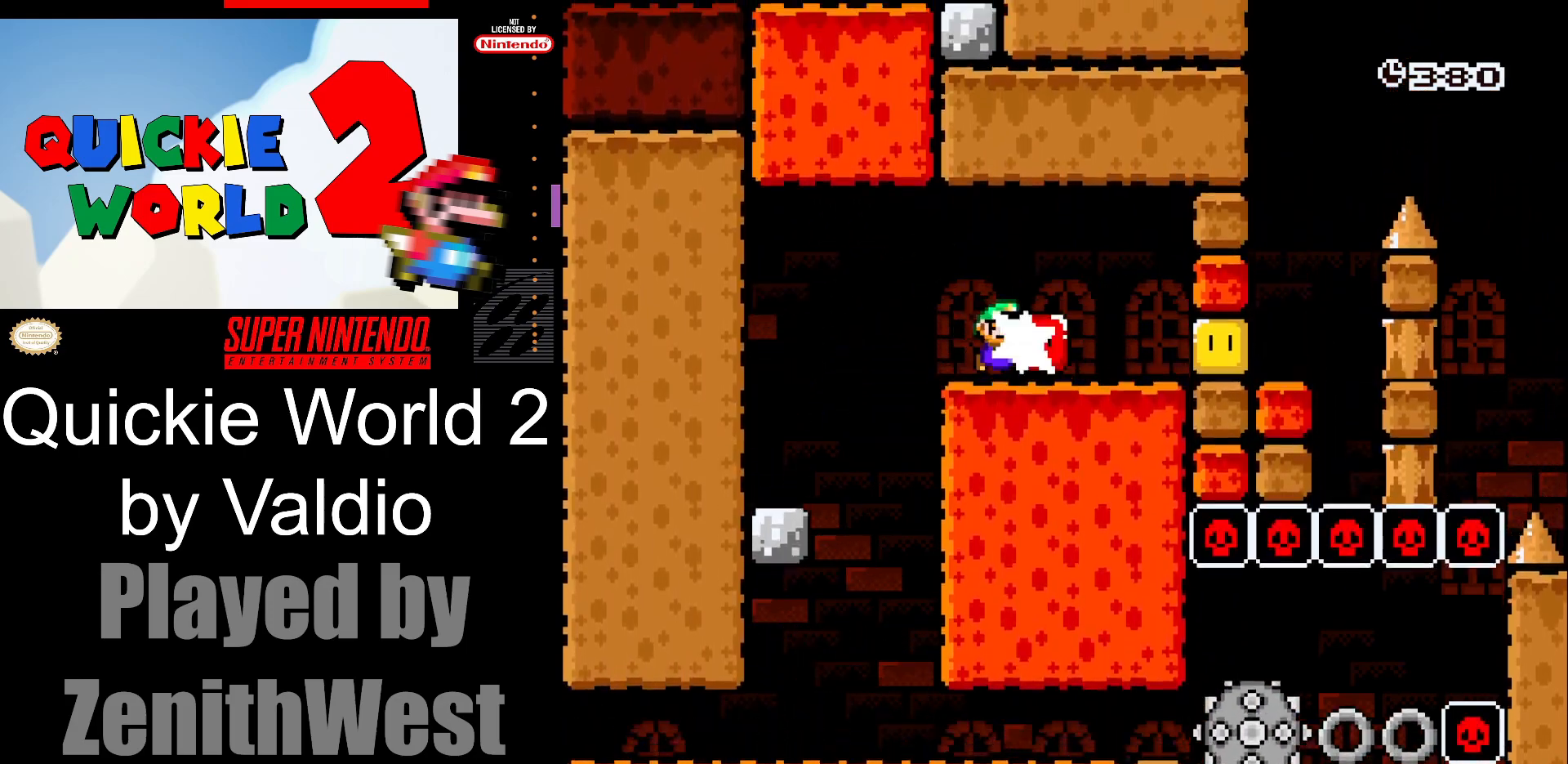
{"buttons": ["Y", "DPAD_RIGHT"], "events": [[33, "Y", "down"]]}
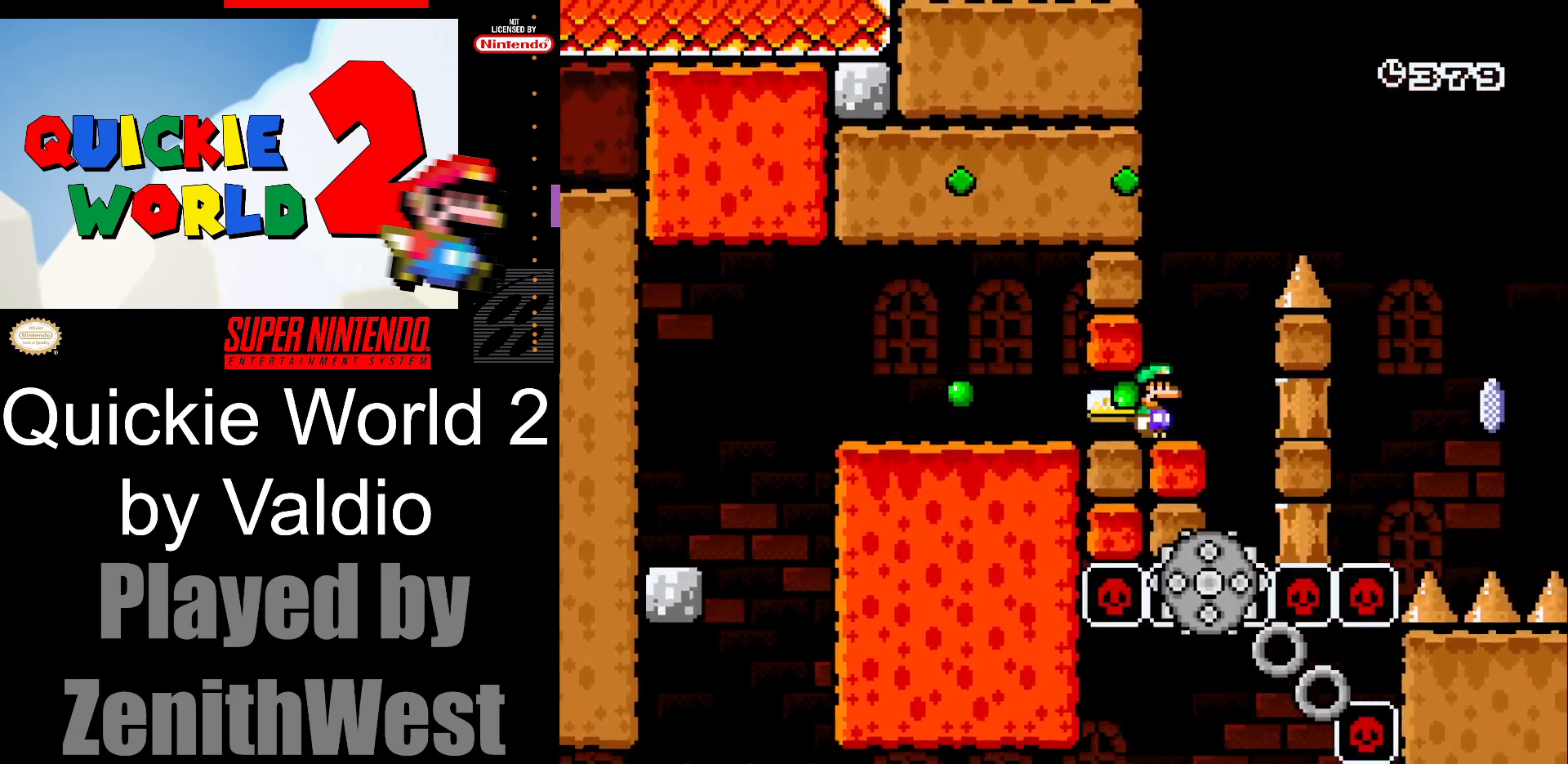
{"buttons": ["B", "Y", "DPAD_RIGHT"], "events": [[33, "B", "down"], [50, "DPAD_RIGHT", "up"], [67, "DPAD_LEFT", "down"], [67, "DPAD_UP", "down"], [83, "DPAD_UP", "up"], [183, "DPAD_UP", "down"], [217, "DPAD_LEFT", "up"], [217, "DPAD_RIGHT", "down"], [217, "DPAD_UP", "up"]]}
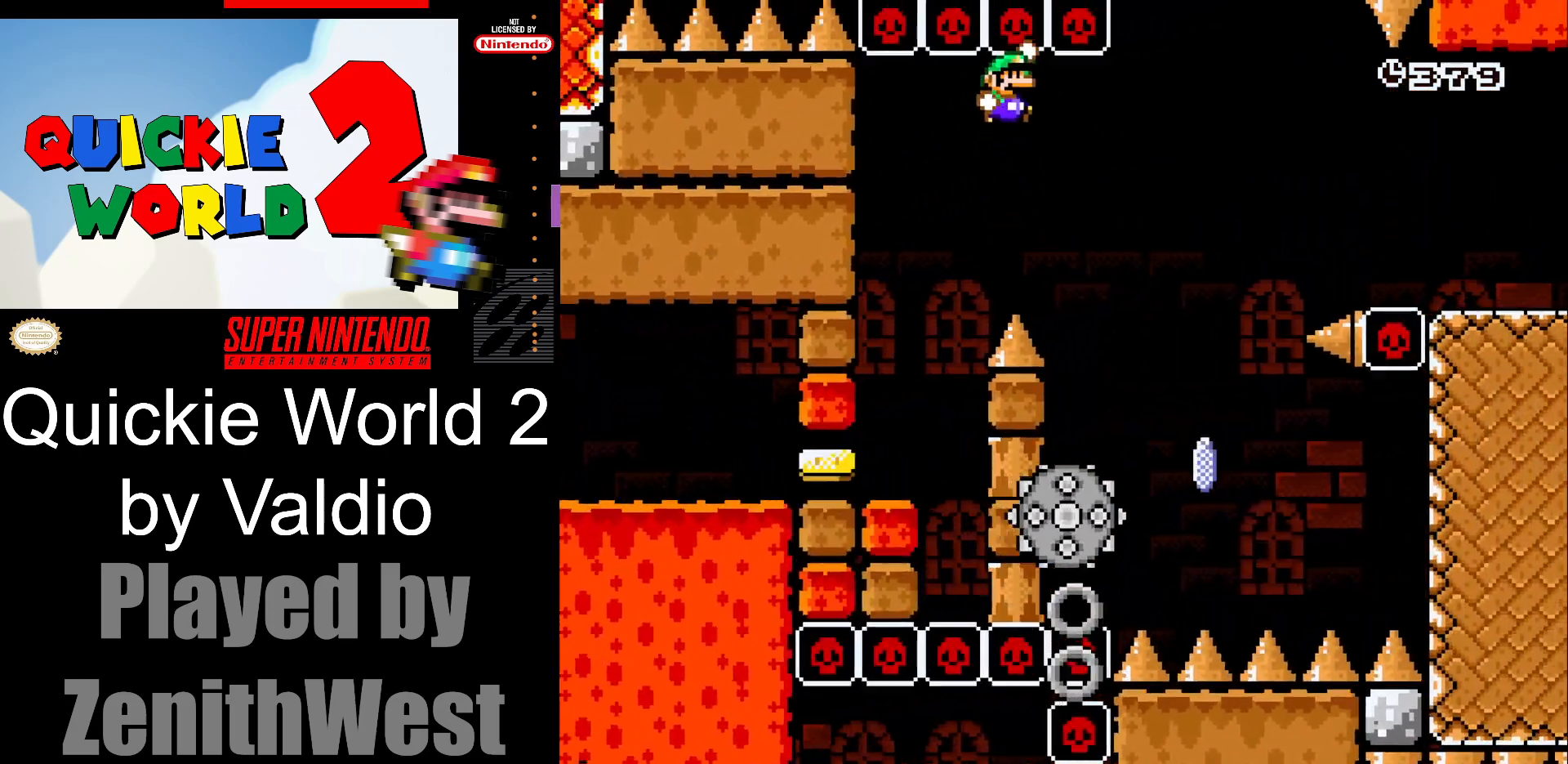
{"buttons": ["B", "Y", "DPAD_RIGHT"], "events": []}
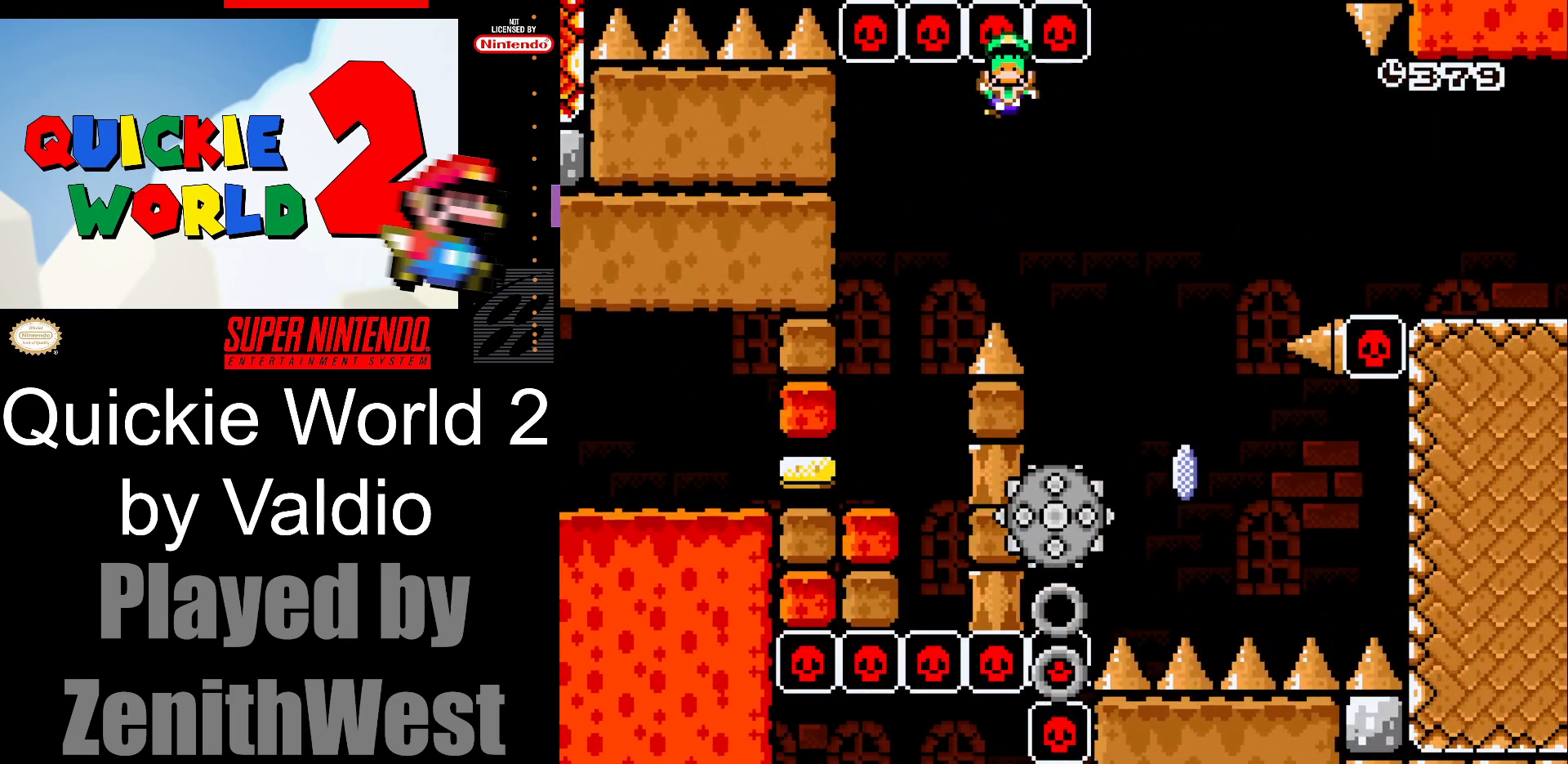
{"buttons": []}
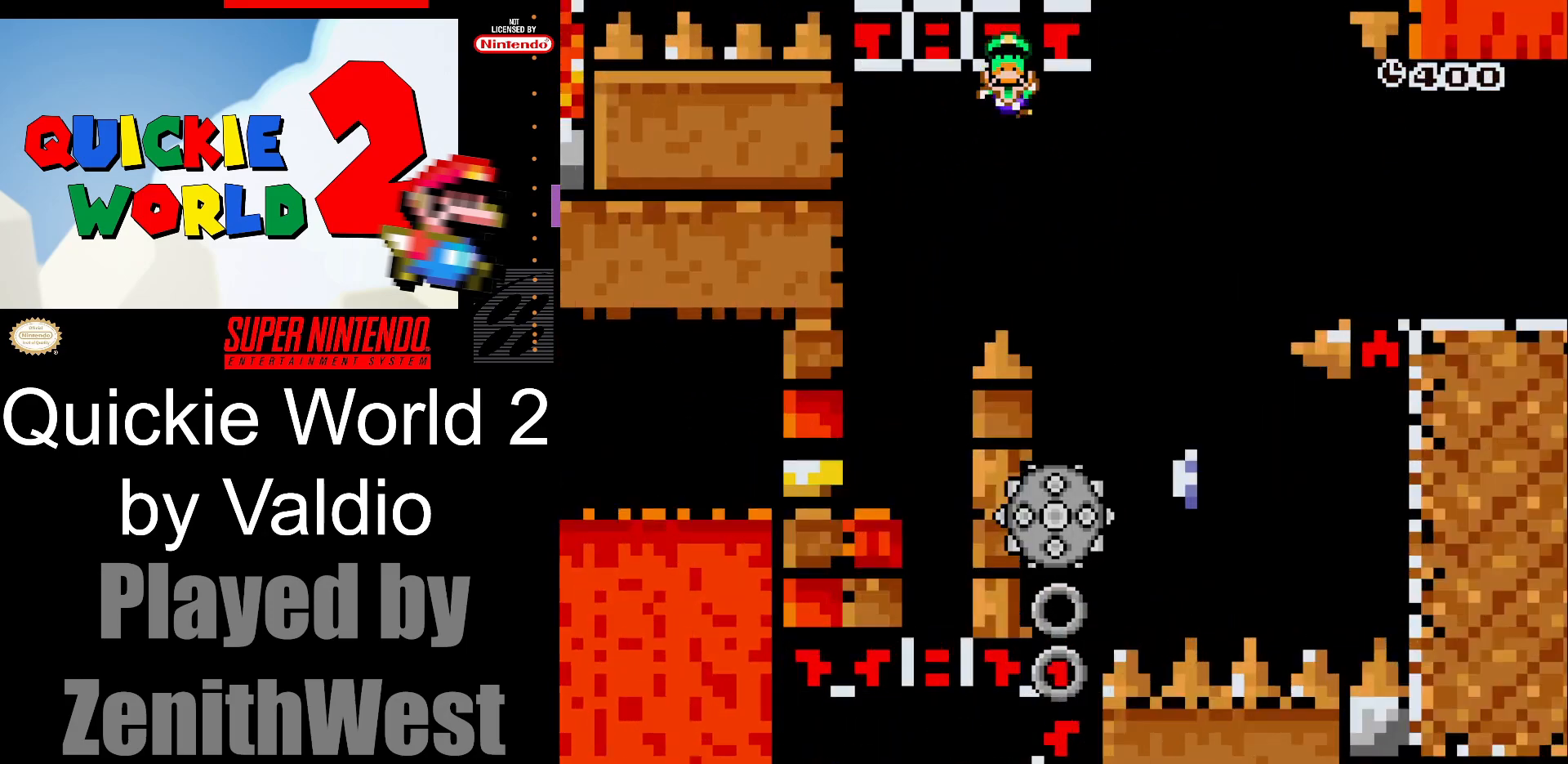
{"buttons": ["X"], "events": [[367, "X", "down"]]}
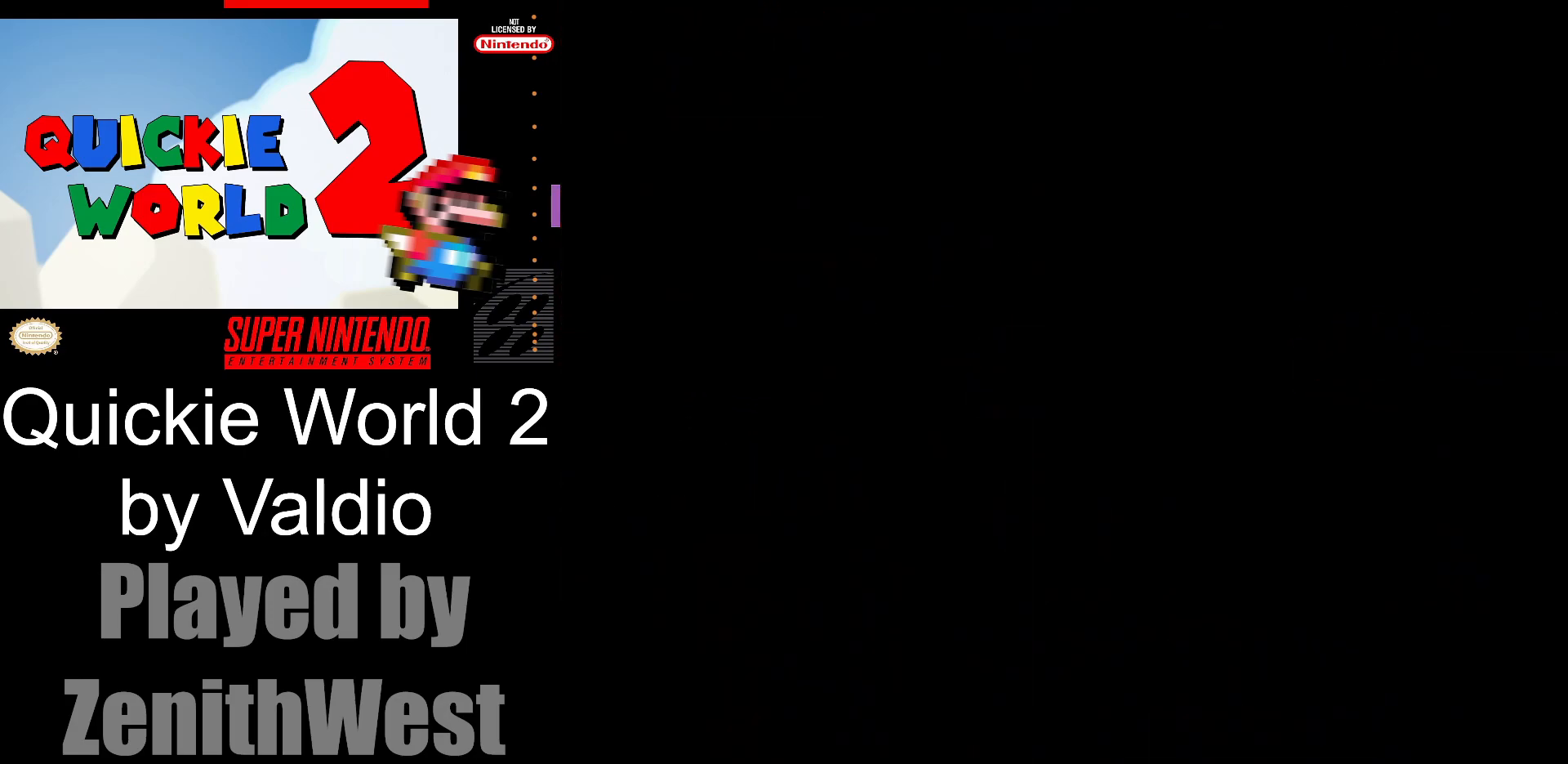
{"buttons": ["X"], "events": []}
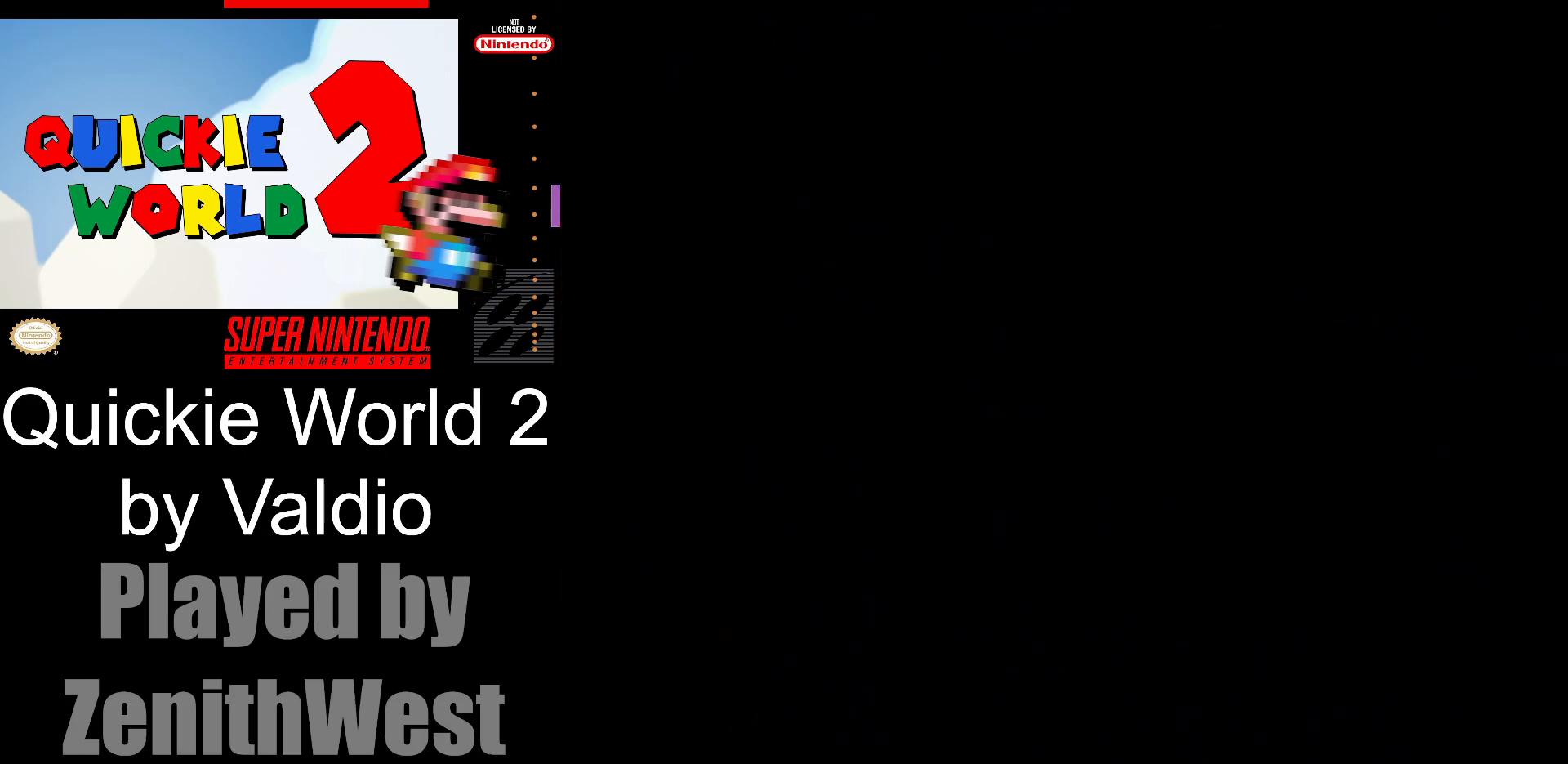
{"buttons": ["X"], "events": []}
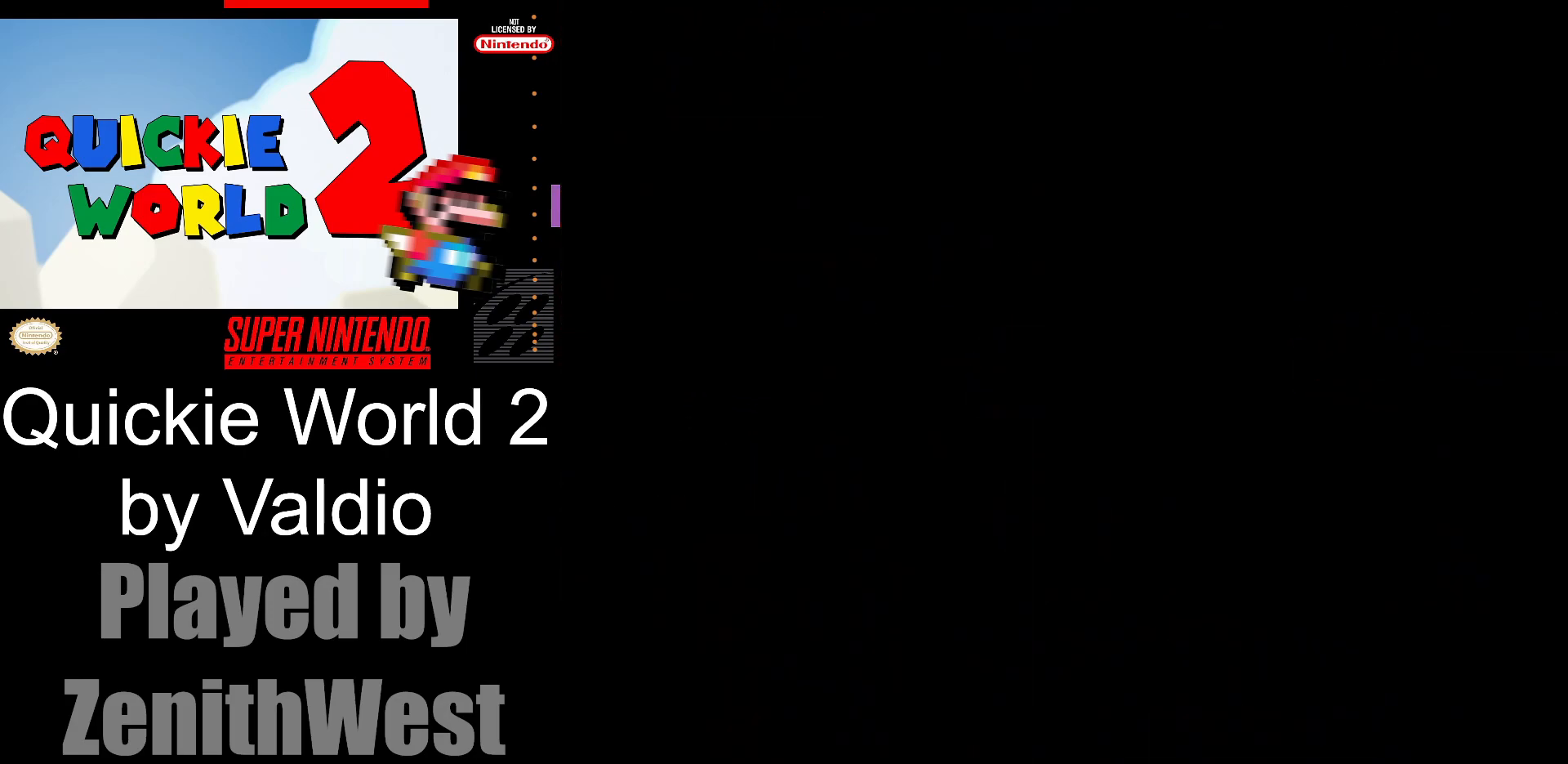
{"buttons": ["X"], "events": []}
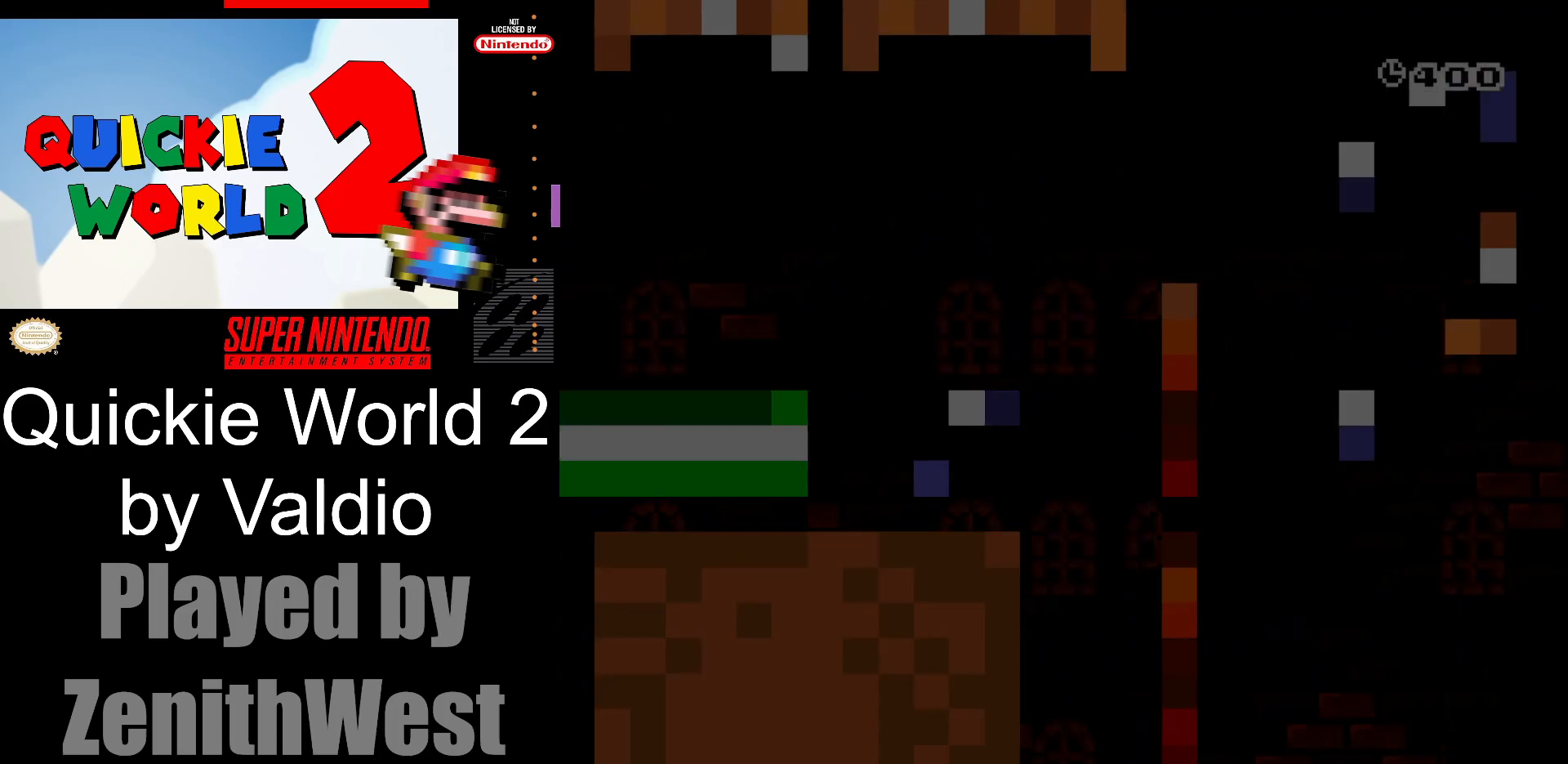
{"buttons": ["X", "DPAD_RIGHT"], "events": [[450, "DPAD_RIGHT", "down"]]}
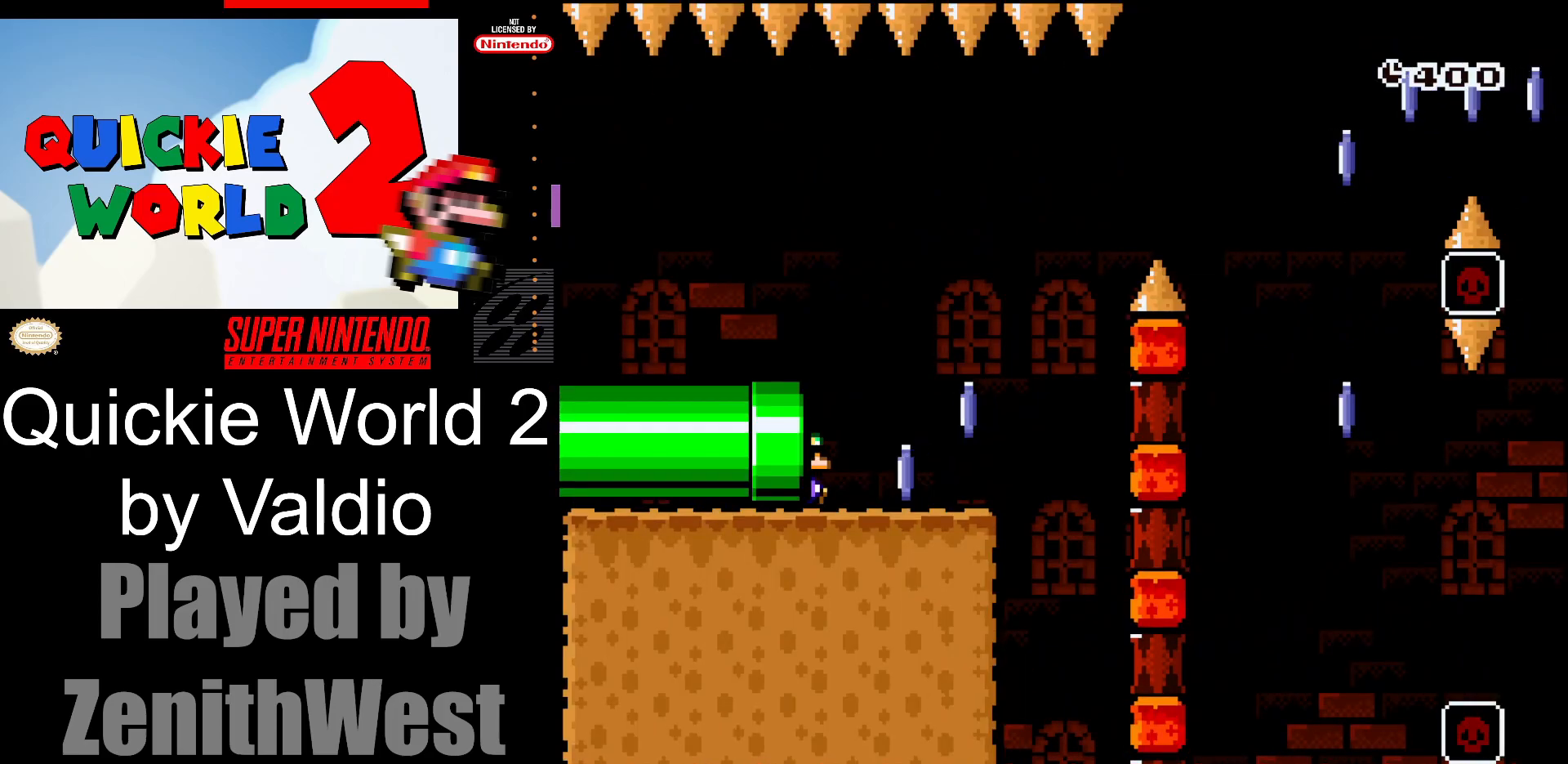
{"buttons": ["X", "DPAD_RIGHT"], "events": []}
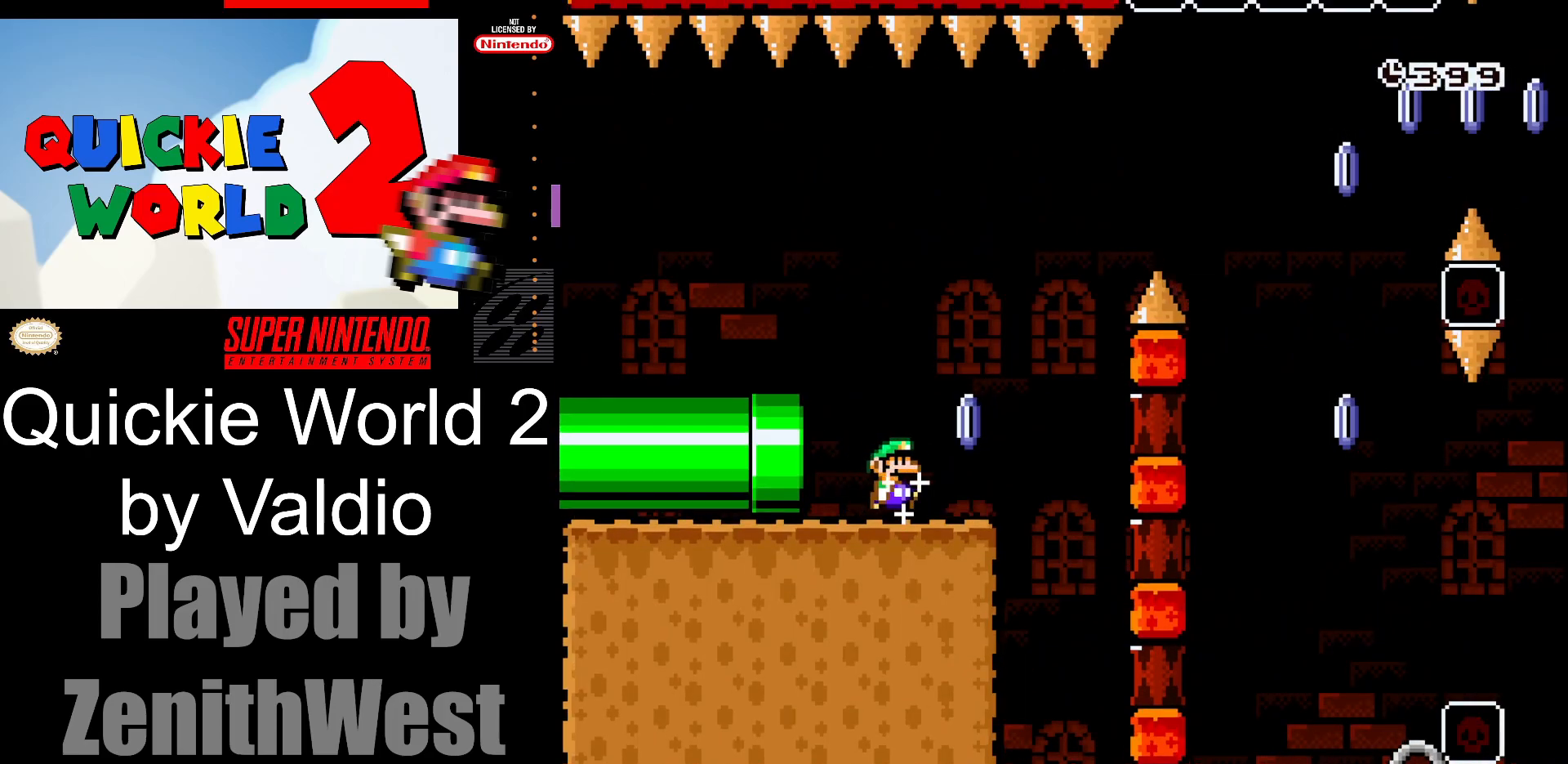
{"buttons": ["A", "X", "DPAD_RIGHT"], "events": [[83, "A", "down"]]}
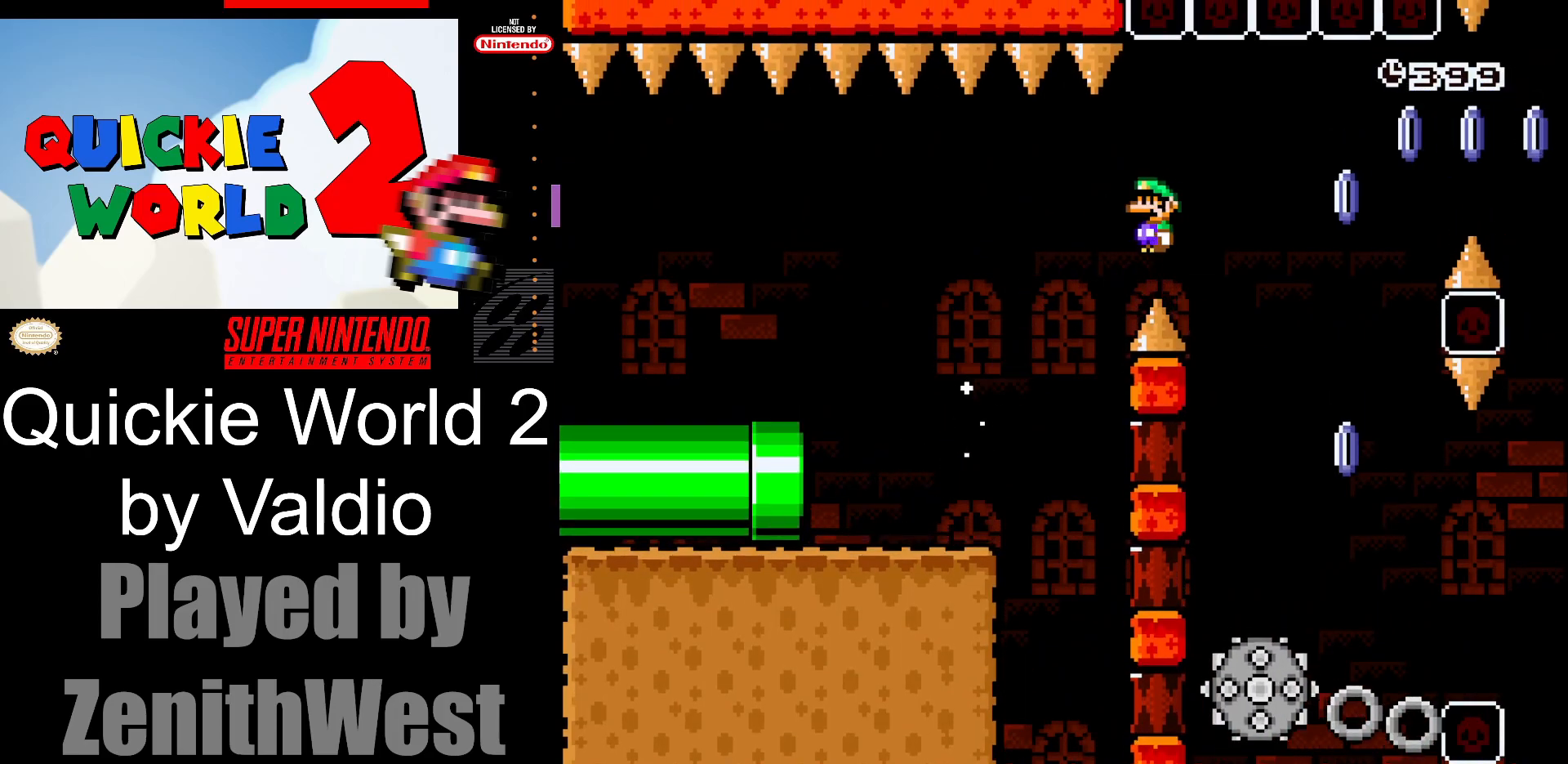
{"buttons": ["A", "X", "DPAD_RIGHT"], "events": [[167, "DPAD_RIGHT", "up"], [217, "DPAD_LEFT", "down"], [367, "DPAD_LEFT", "up"], [400, "DPAD_RIGHT", "down"]]}
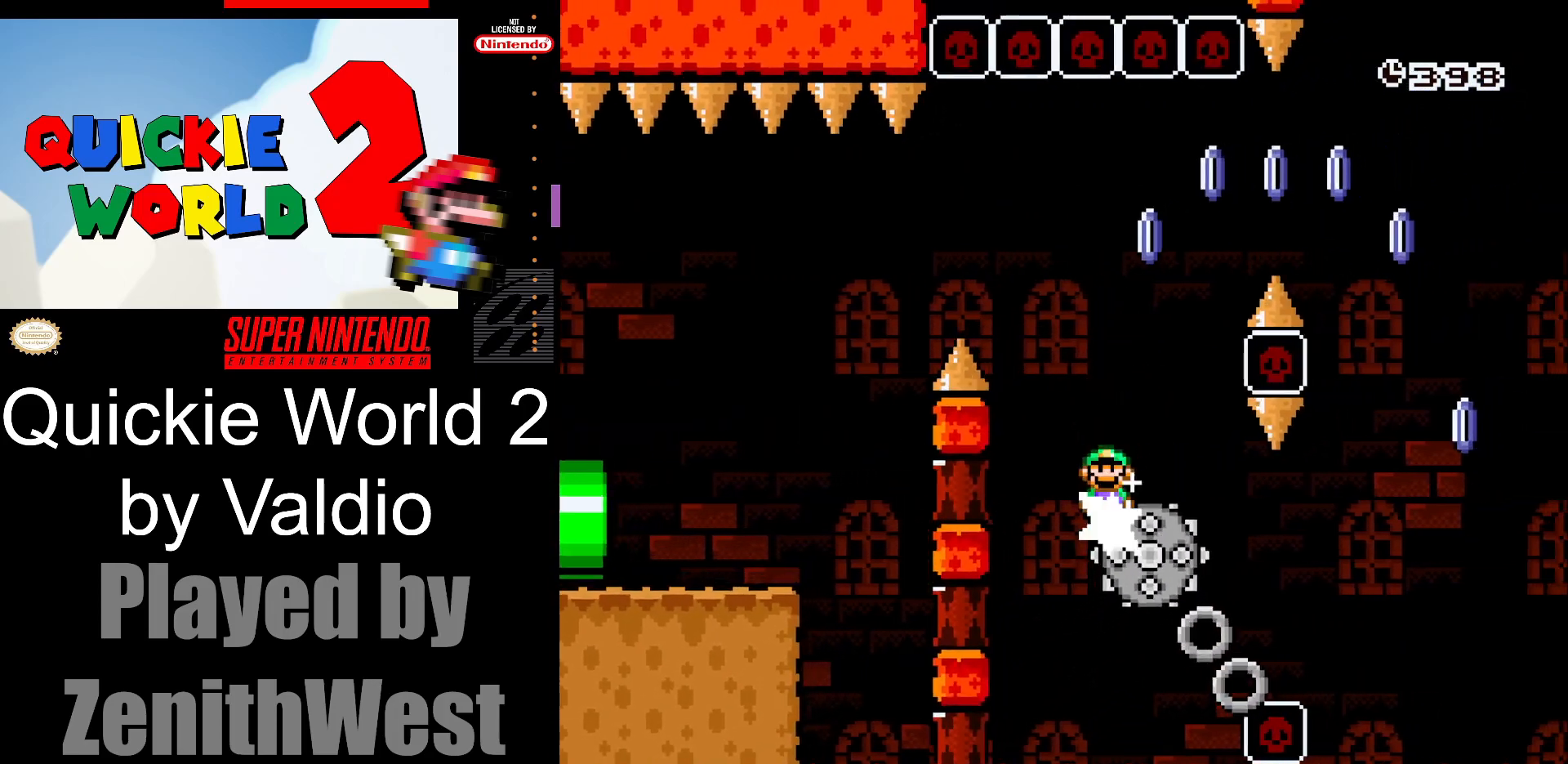
{"buttons": ["X"], "events": [[450, "A", "up"], [500, "DPAD_RIGHT", "up"]]}
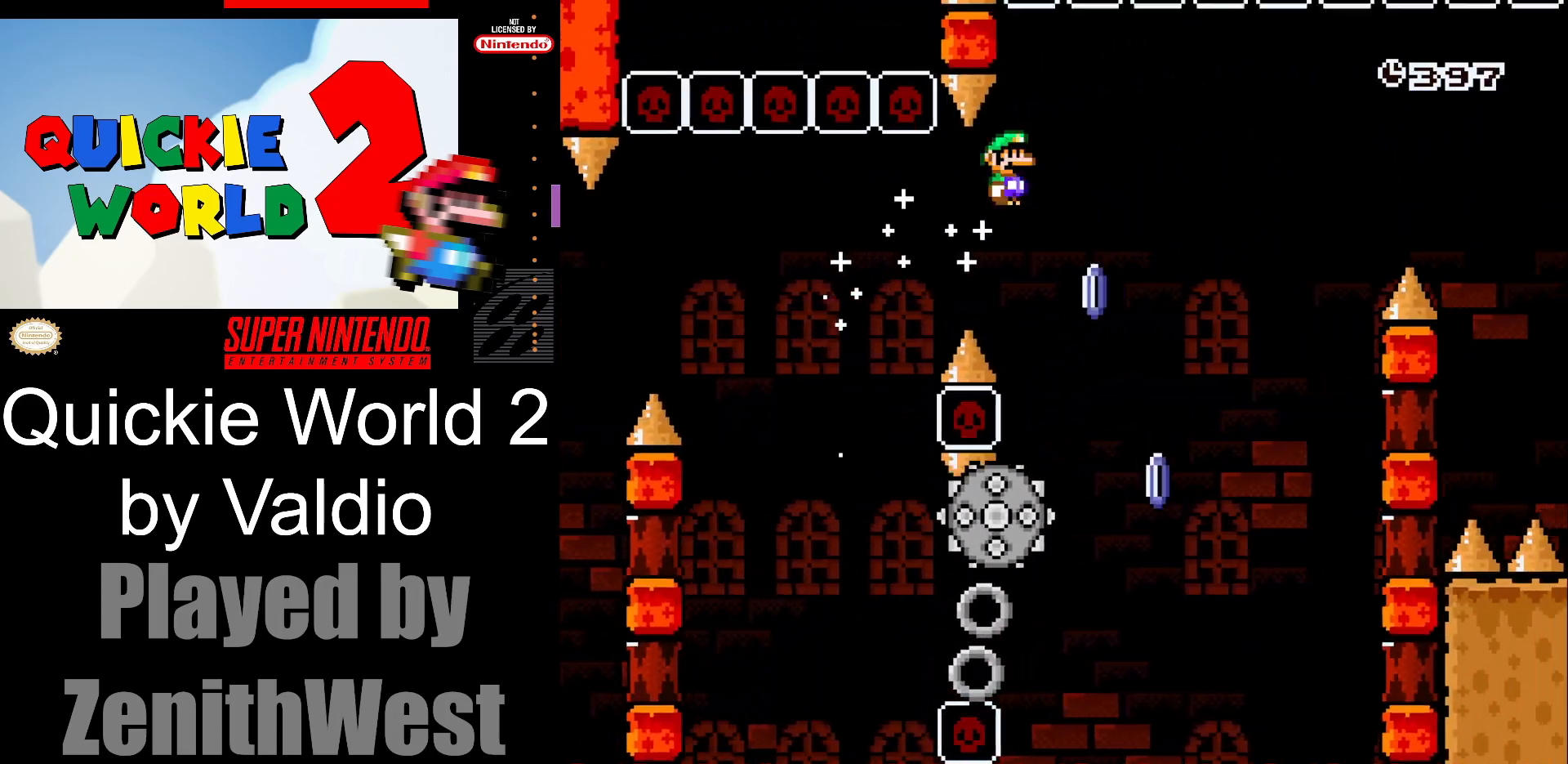
{"buttons": ["A", "X", "DPAD_RIGHT"], "events": [[67, "DPAD_LEFT", "down"], [150, "DPAD_UP", "down"], [167, "DPAD_LEFT", "up"], [183, "A", "down"], [183, "DPAD_RIGHT", "down"], [183, "DPAD_UP", "up"]]}
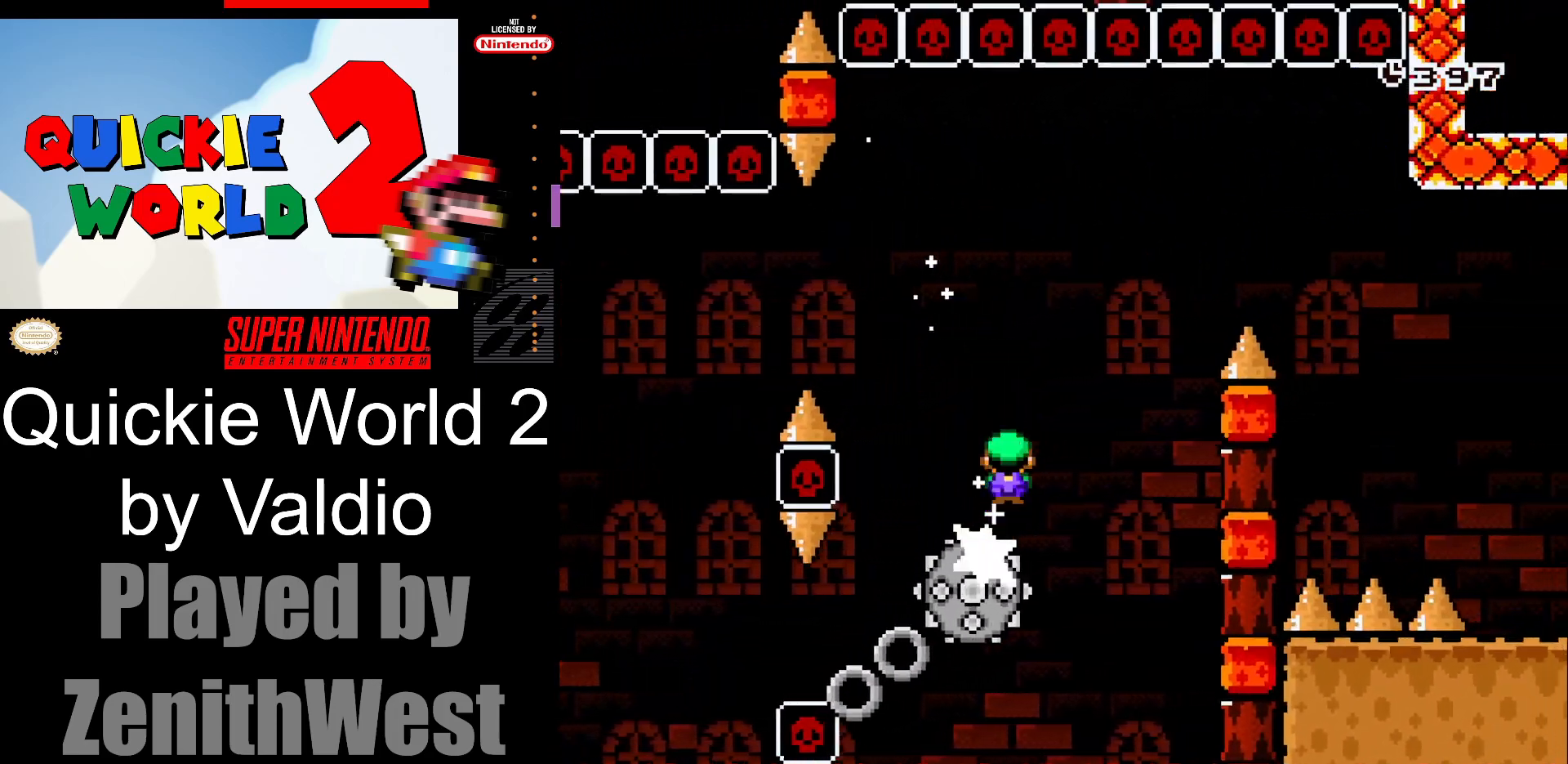
{"buttons": ["X", "DPAD_RIGHT"], "events": [[400, "A", "up"]]}
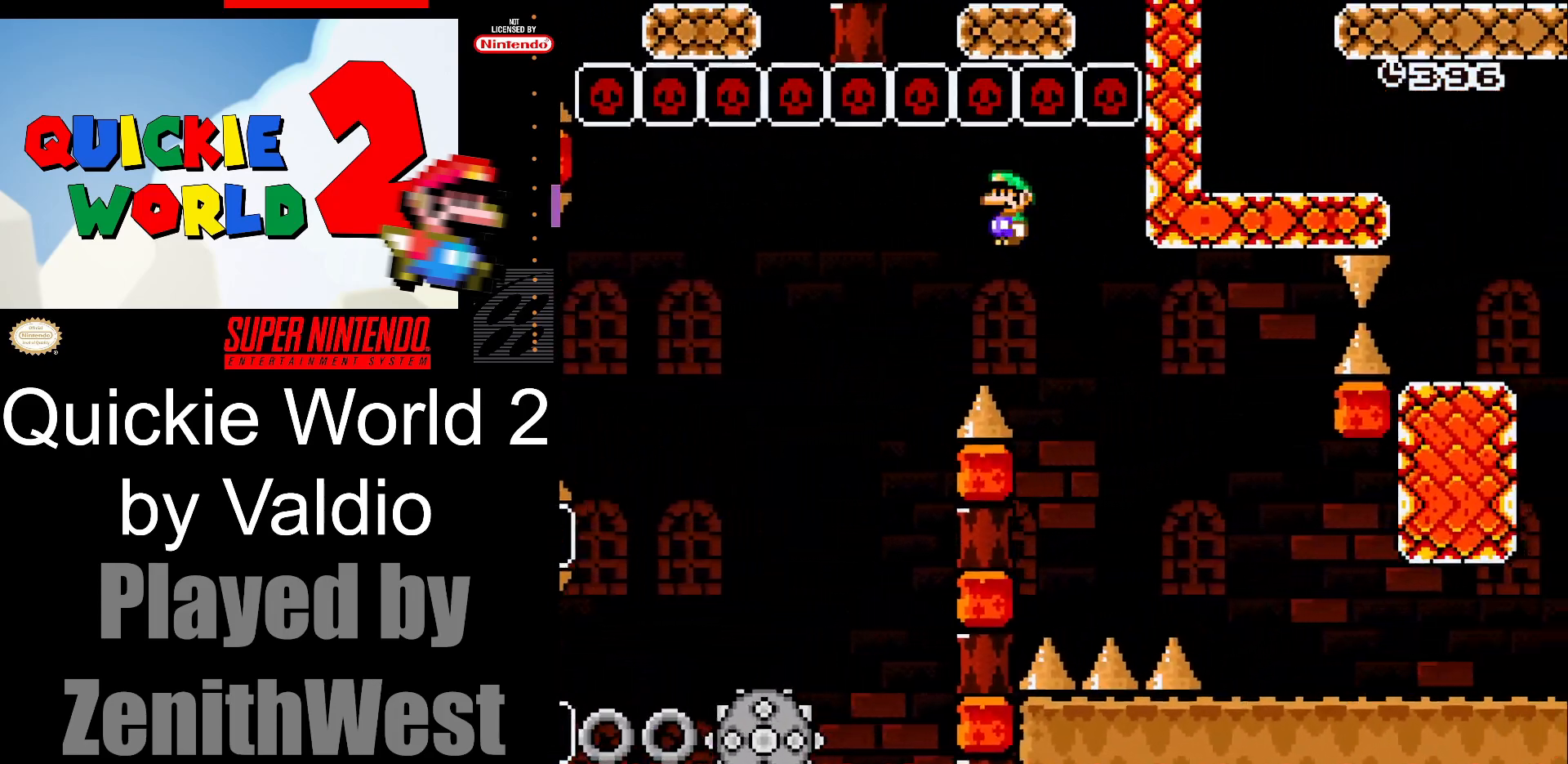
{"buttons": ["Y", "DPAD_RIGHT"], "events": [[400, "Y", "down"], [450, "X", "up"]]}
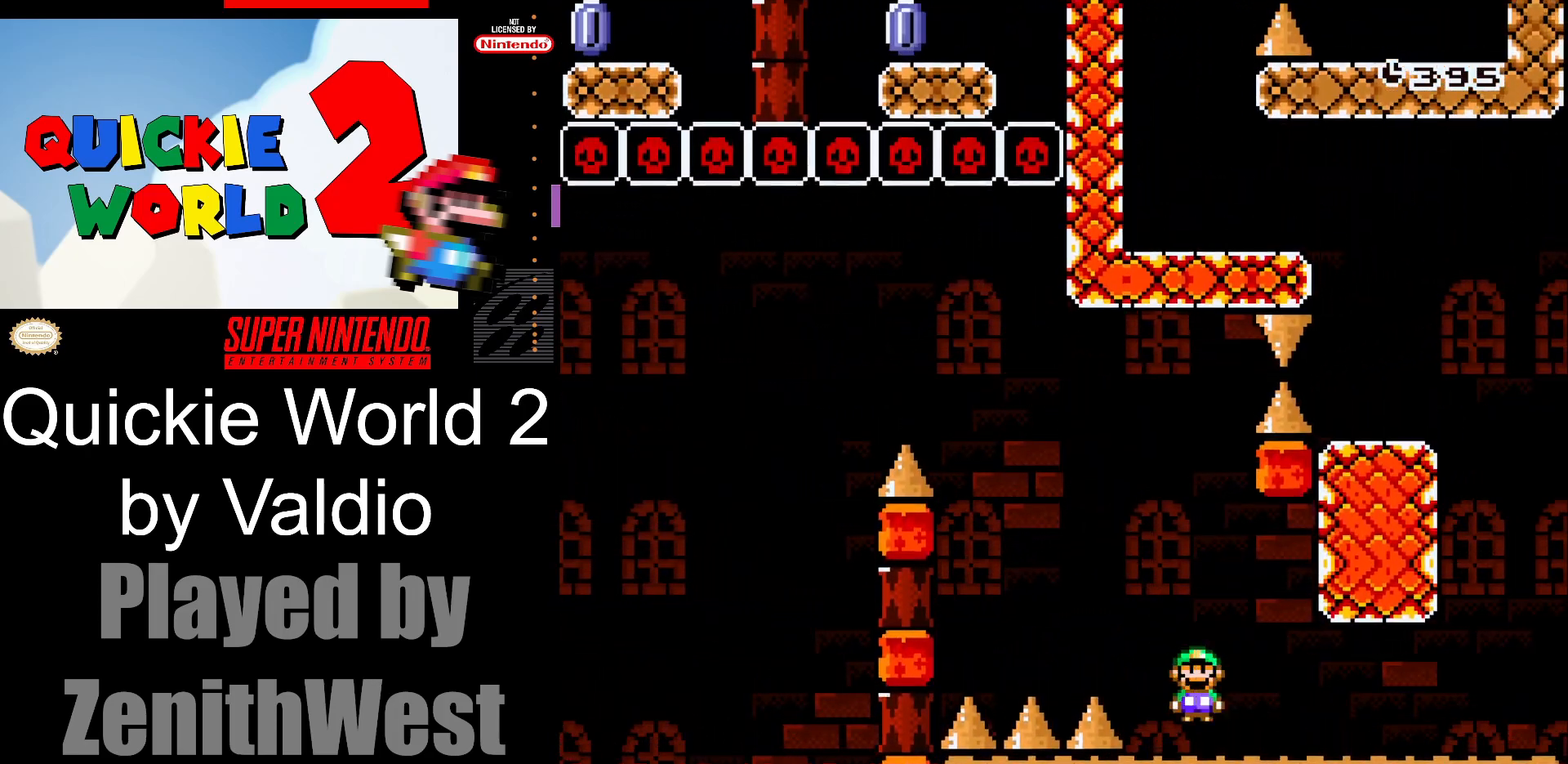
{"buttons": ["B", "Y", "DPAD_RIGHT"], "events": [[483, "B", "down"]]}
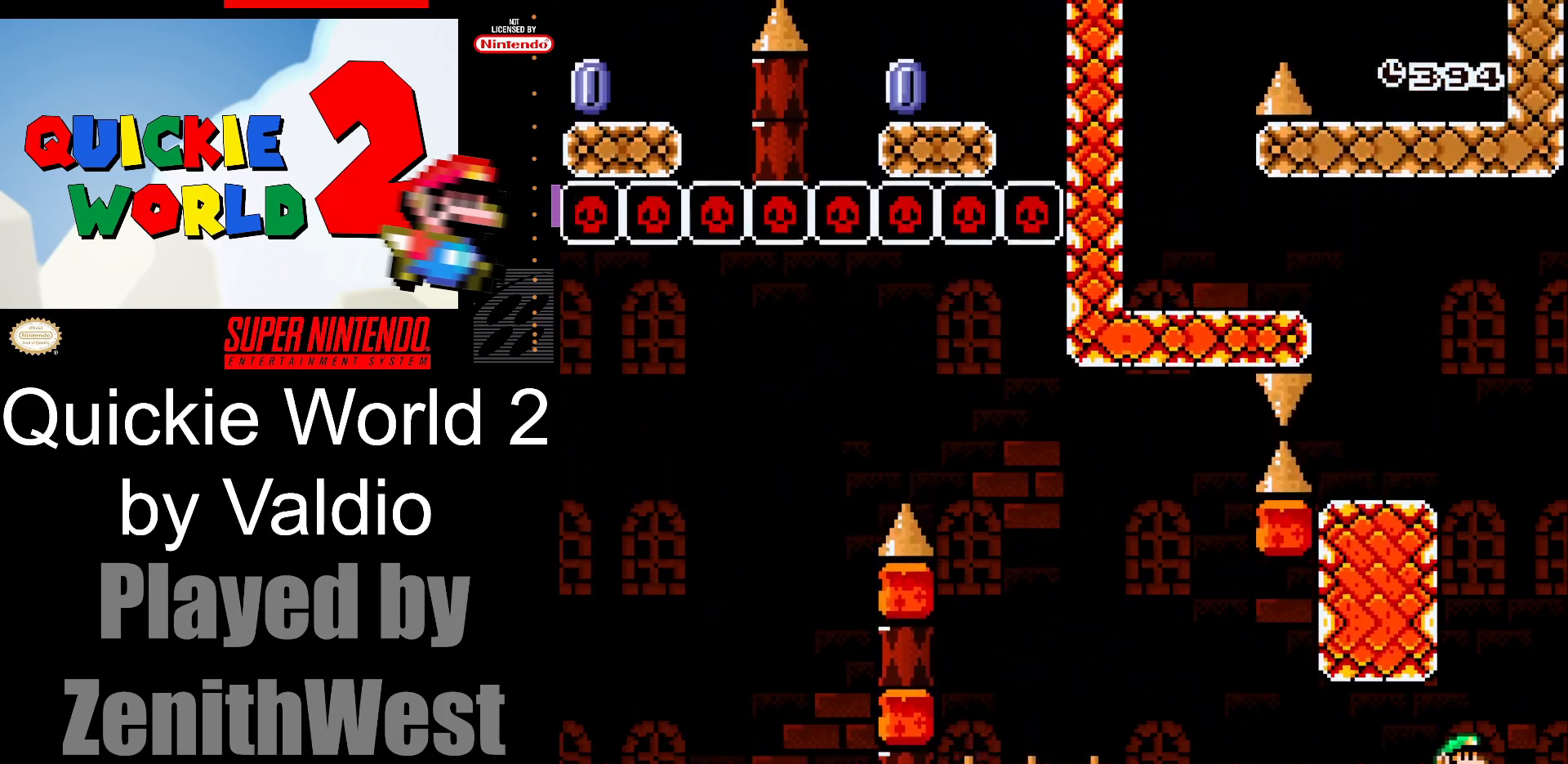
{"buttons": ["Y", "DPAD_RIGHT"], "events": [[117, "DPAD_RIGHT", "up"], [167, "DPAD_LEFT", "down"], [350, "B", "up"], [467, "DPAD_LEFT", "up"], [483, "DPAD_RIGHT", "down"]]}
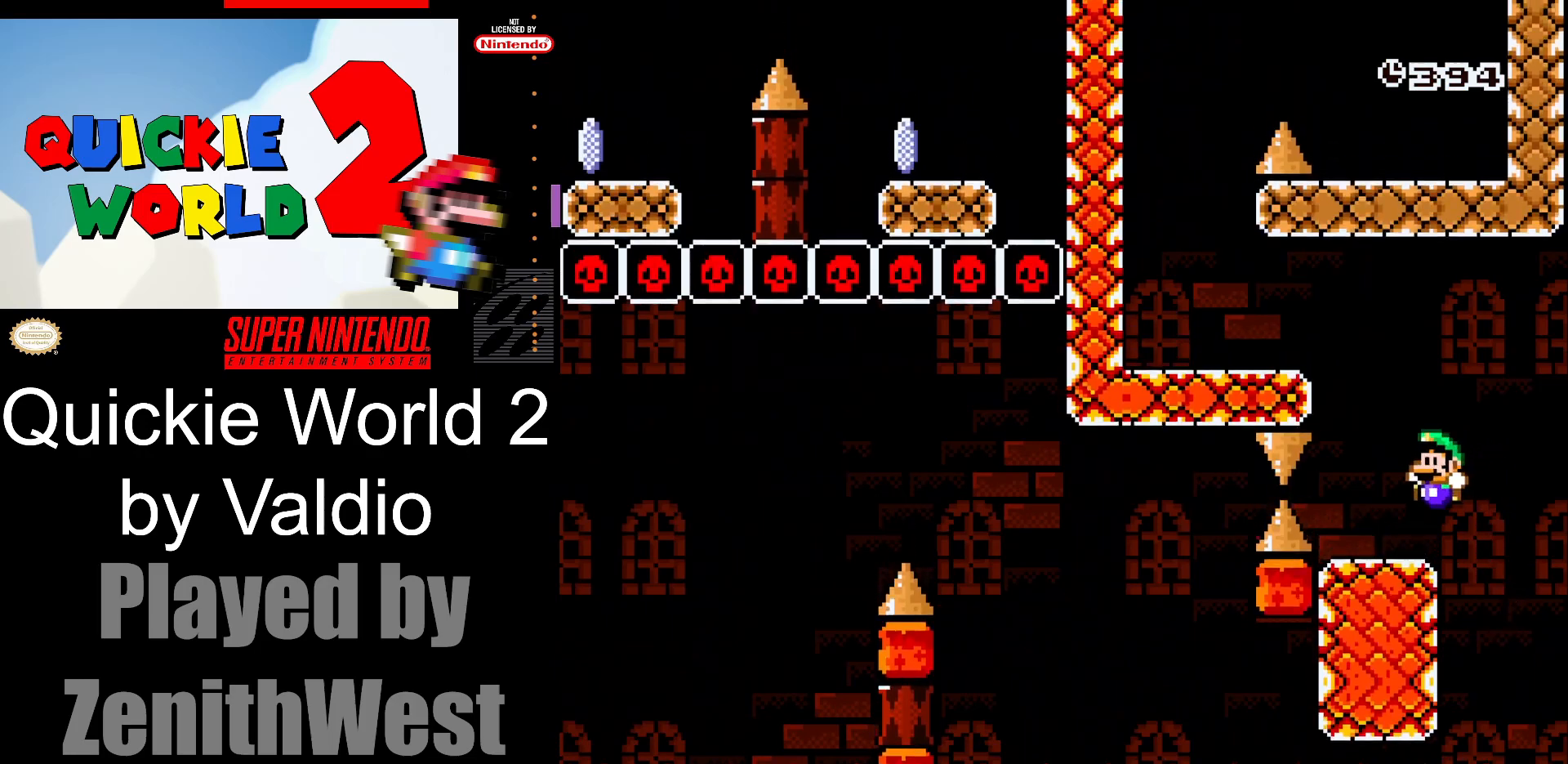
{"buttons": ["Y", "DPAD_LEFT"], "events": [[117, "DPAD_RIGHT", "up"], [117, "DPAD_UP", "down"], [133, "DPAD_LEFT", "down"], [133, "DPAD_UP", "up"], [200, "B", "down"], [450, "B", "up"]]}